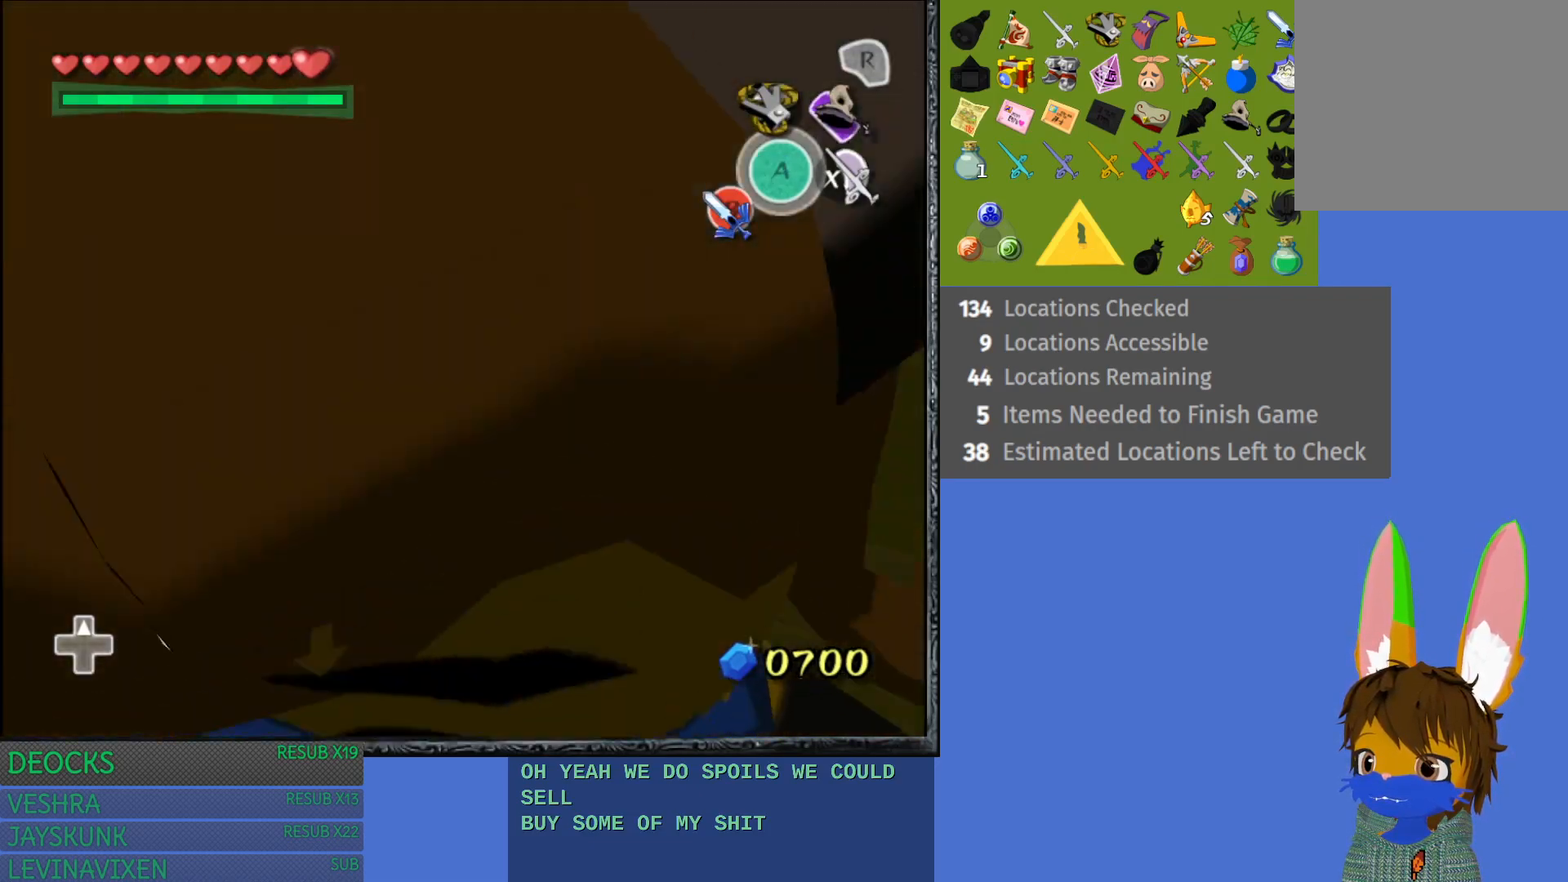
Gameplay with a controller (PlayStation layout); each line is a JSON object with the inputs held at the frame after it. "events" lists button and stick changes between this image and that frame as [ms after this image, input, new state], when the widget could be followed in between. Not read: L3 R3.
{"buttons": [], "left_stick": "center", "right_stick": "center", "events": []}
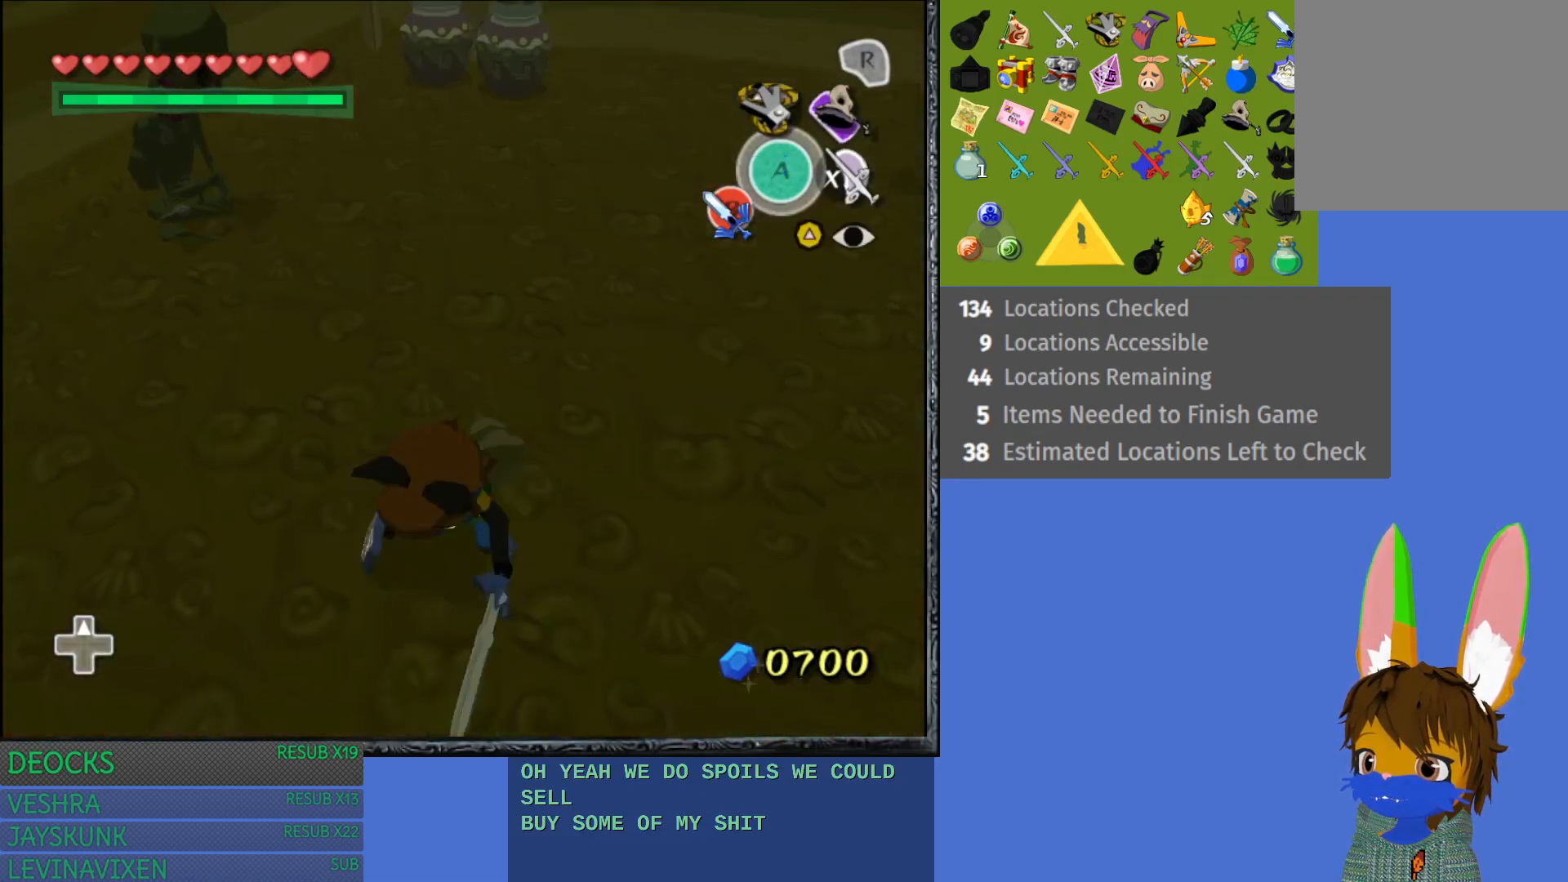
{"buttons": ["L1"], "left_stick": "center", "right_stick": "center", "events": [[117, "left_stick", "up-left"], [350, "left_stick", "center"], [467, "L1", "down"]]}
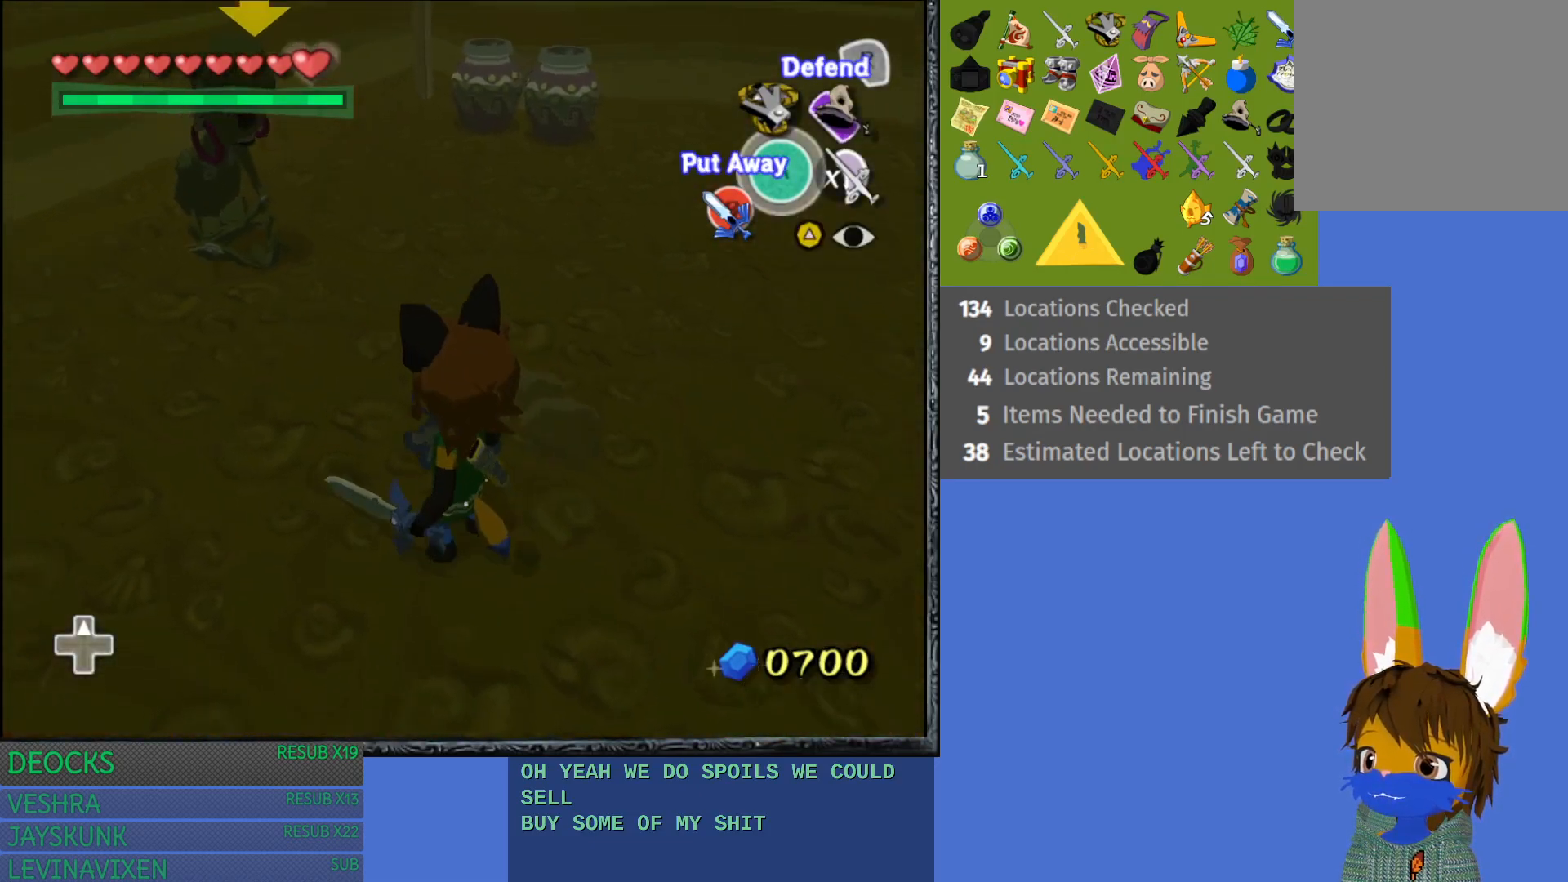
{"buttons": ["L1"], "left_stick": "center", "right_stick": "center", "events": [[367, "CROSS", "down"], [500, "CROSS", "up"]]}
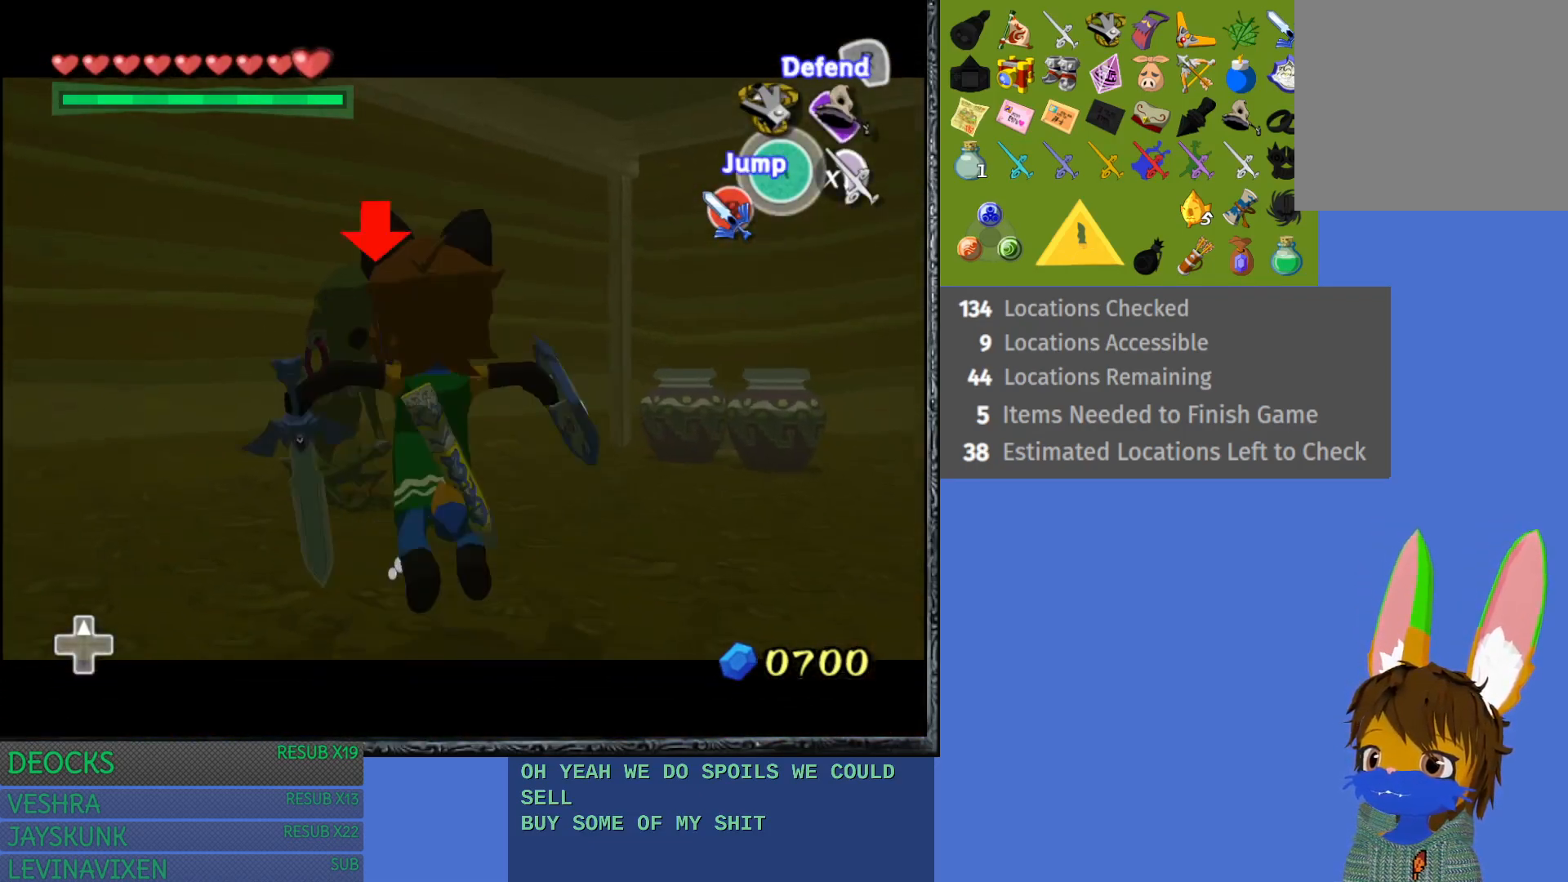
{"buttons": ["L1"], "left_stick": "center", "right_stick": "center", "events": [[83, "CROSS", "down"], [200, "CROSS", "up"], [283, "CROSS", "down"], [383, "CROSS", "up"]]}
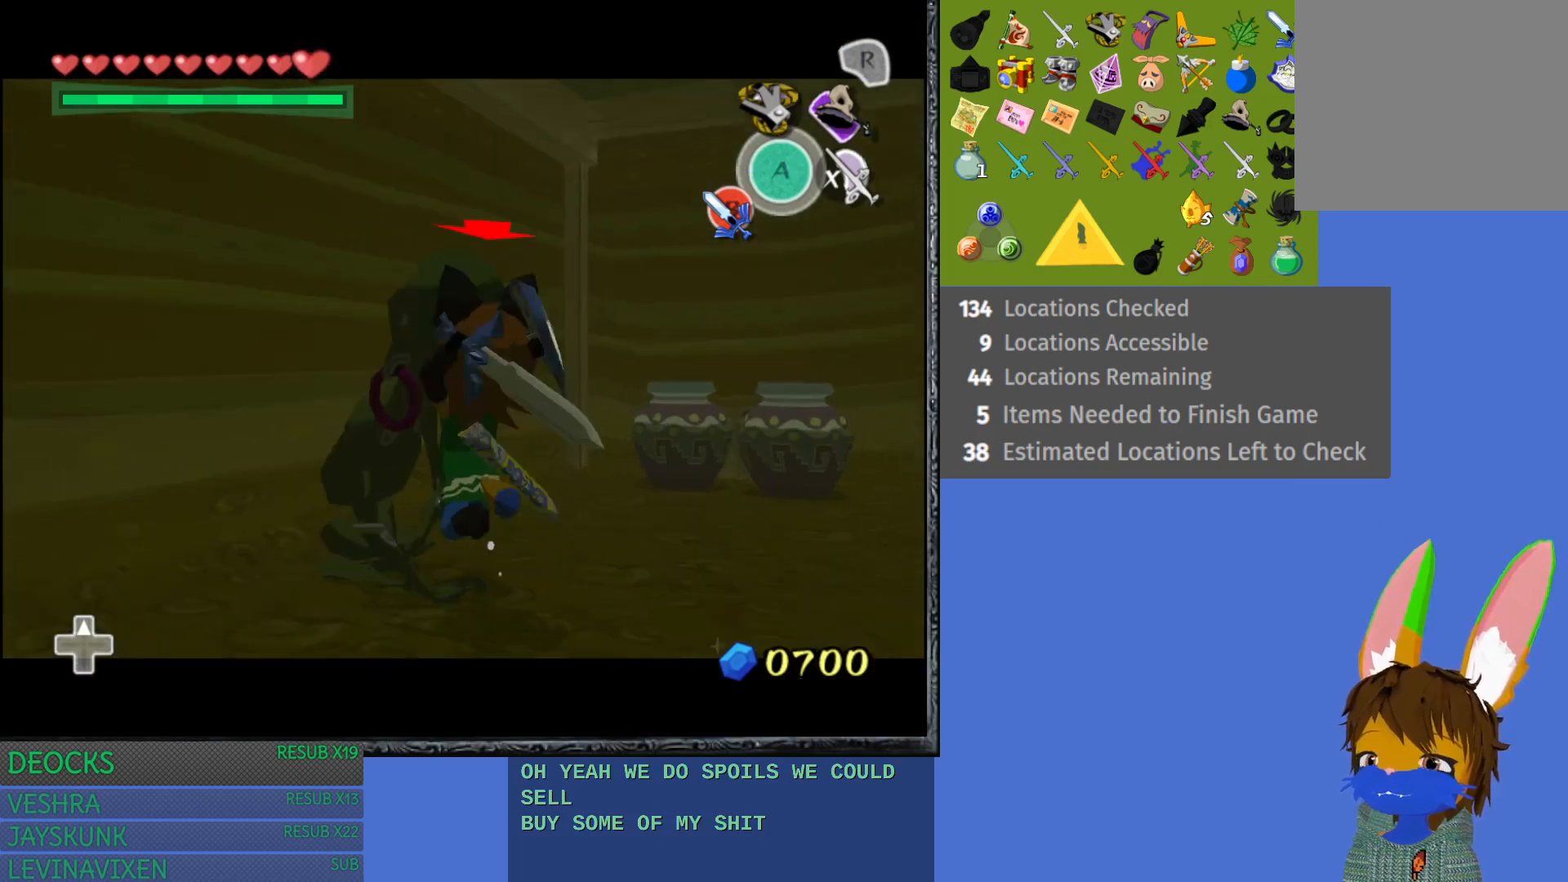
{"buttons": ["L1"], "left_stick": "center", "right_stick": "center", "events": []}
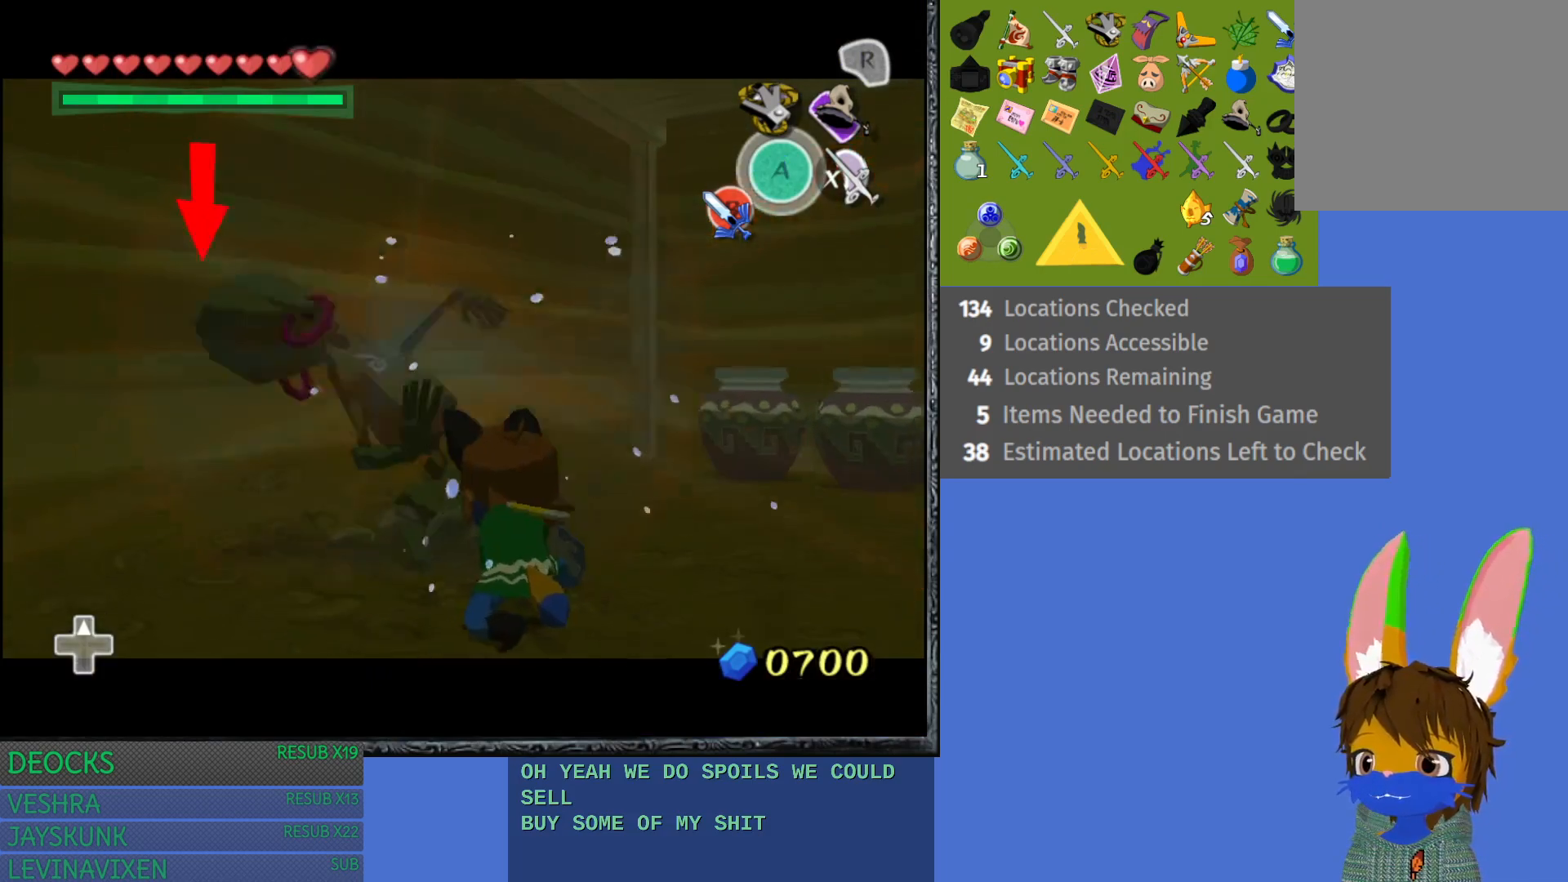
{"buttons": ["L1"], "left_stick": "center", "right_stick": "center", "events": [[200, "SQUARE", "down"], [267, "left_stick", "up"], [300, "SQUARE", "up"], [383, "SQUARE", "down"], [467, "SQUARE", "up"], [500, "left_stick", "center"]]}
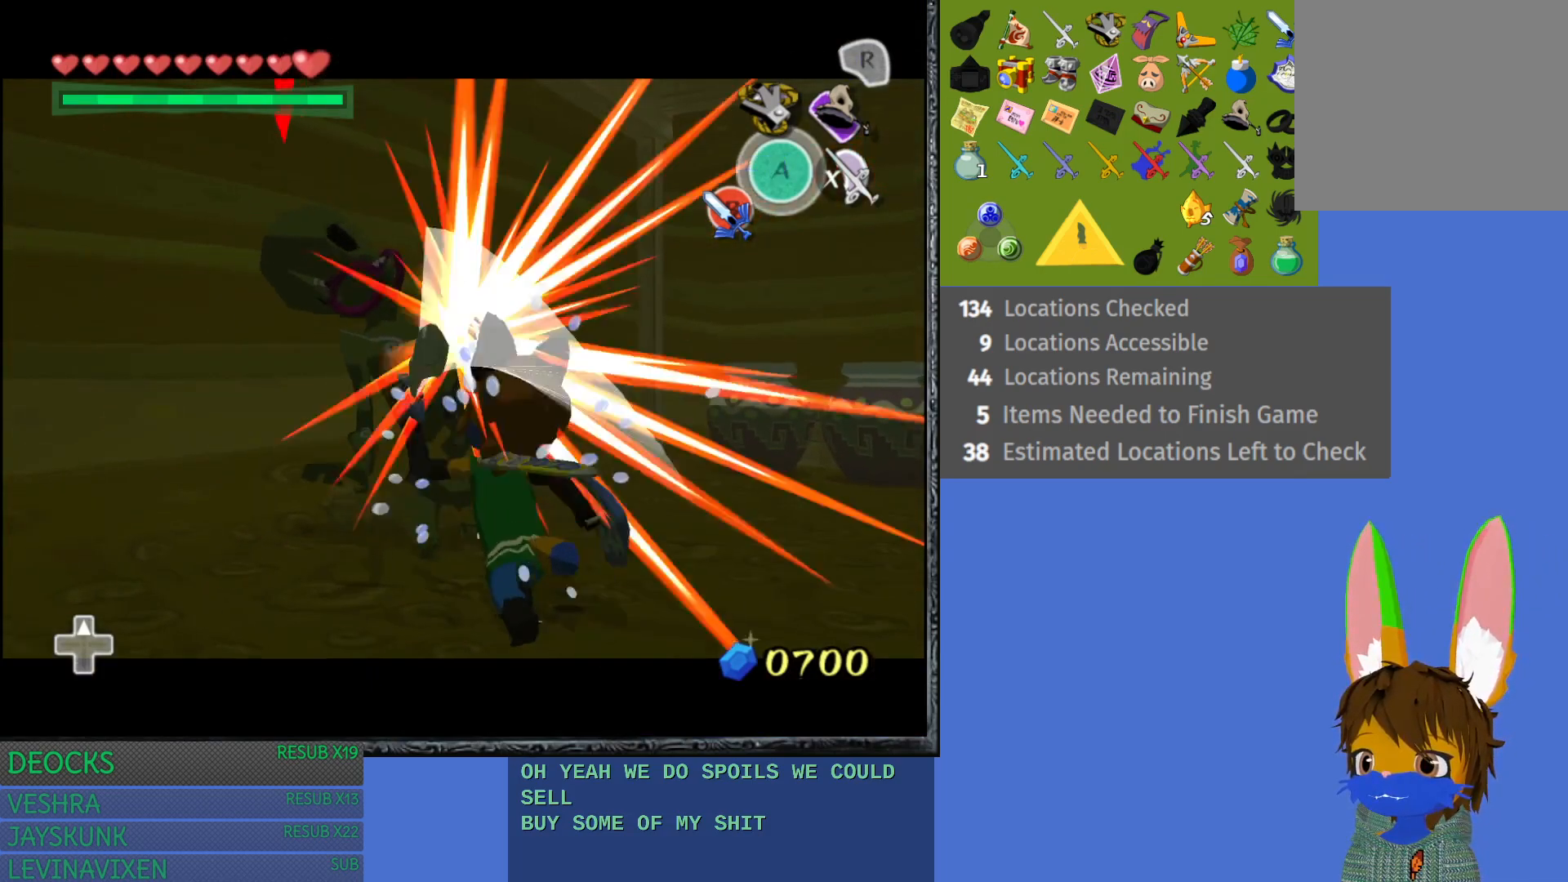
{"buttons": ["SQUARE", "L1"], "left_stick": "center", "right_stick": "center", "events": [[50, "SQUARE", "down"], [167, "SQUARE", "up"], [250, "SQUARE", "down"], [367, "SQUARE", "up"], [433, "SQUARE", "down"]]}
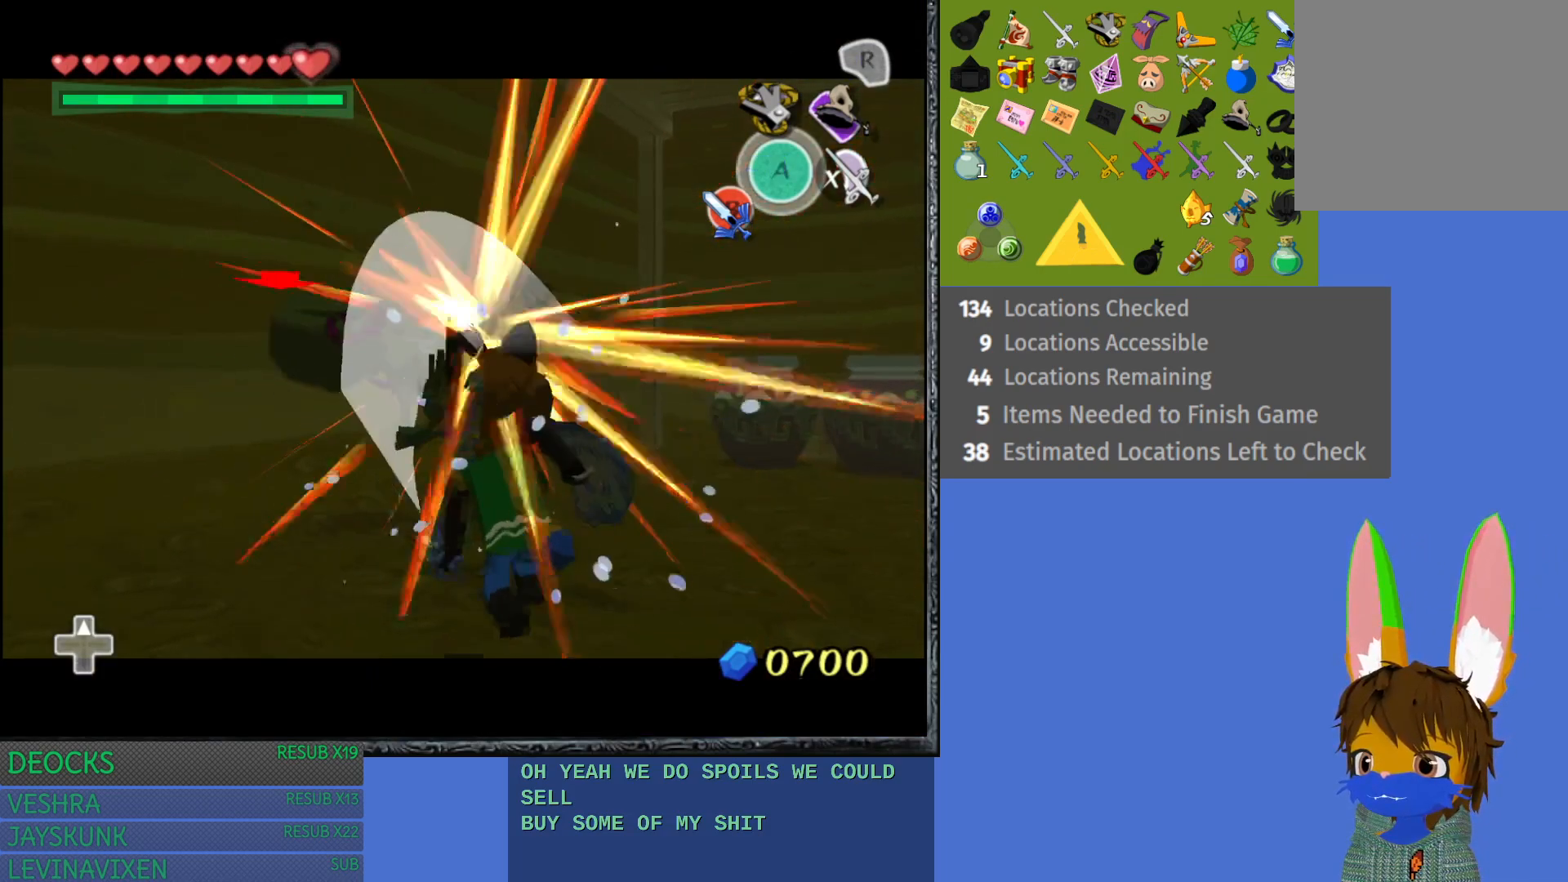
{"buttons": ["L1"], "left_stick": "center", "right_stick": "center", "events": [[50, "SQUARE", "up"], [133, "SQUARE", "down"], [250, "SQUARE", "up"], [317, "SQUARE", "down"], [450, "SQUARE", "up"]]}
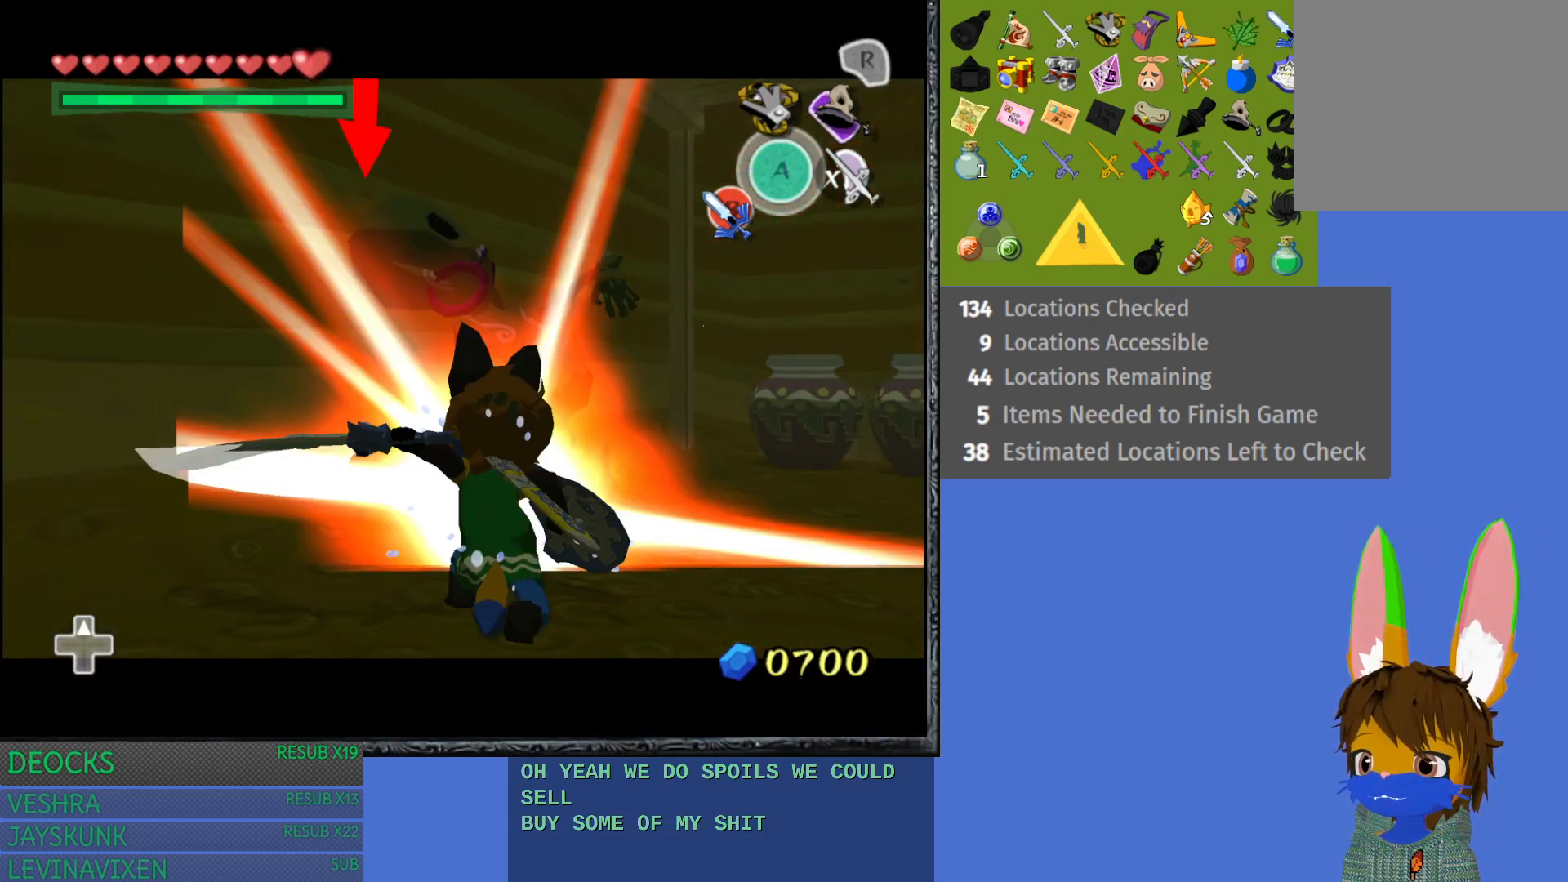
{"buttons": ["SQUARE", "L1"], "left_stick": "center", "right_stick": "center", "events": [[33, "SQUARE", "down"], [150, "SQUARE", "up"], [233, "SQUARE", "down"], [367, "SQUARE", "up"], [467, "SQUARE", "down"]]}
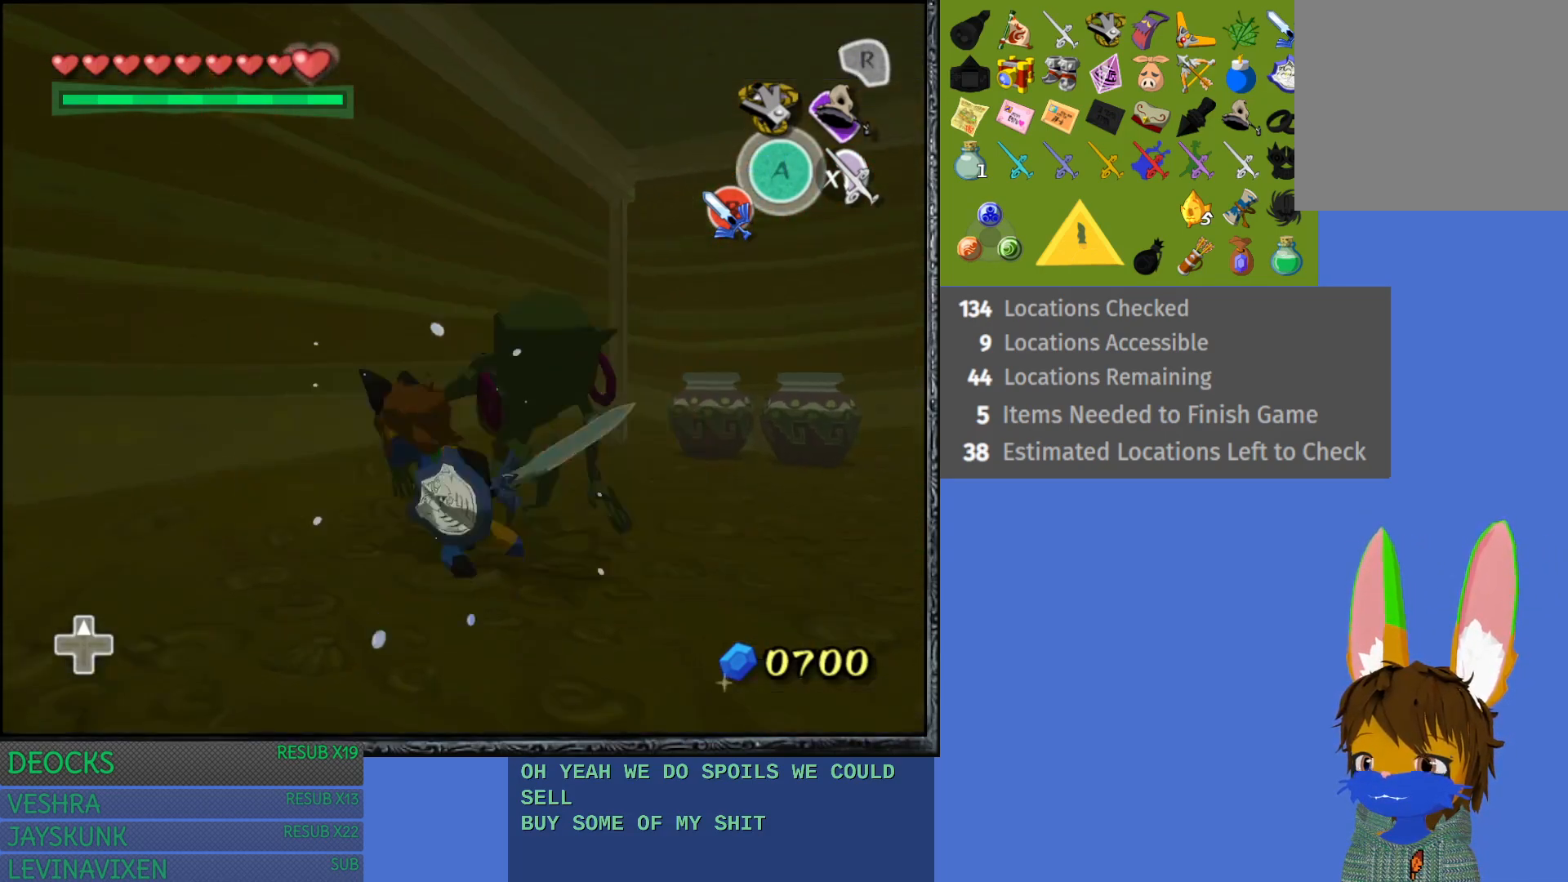
{"buttons": [], "left_stick": "right", "right_stick": "center", "events": [[67, "SQUARE", "up"], [200, "left_stick", "up-right"], [300, "L1", "up"], [333, "left_stick", "right"]]}
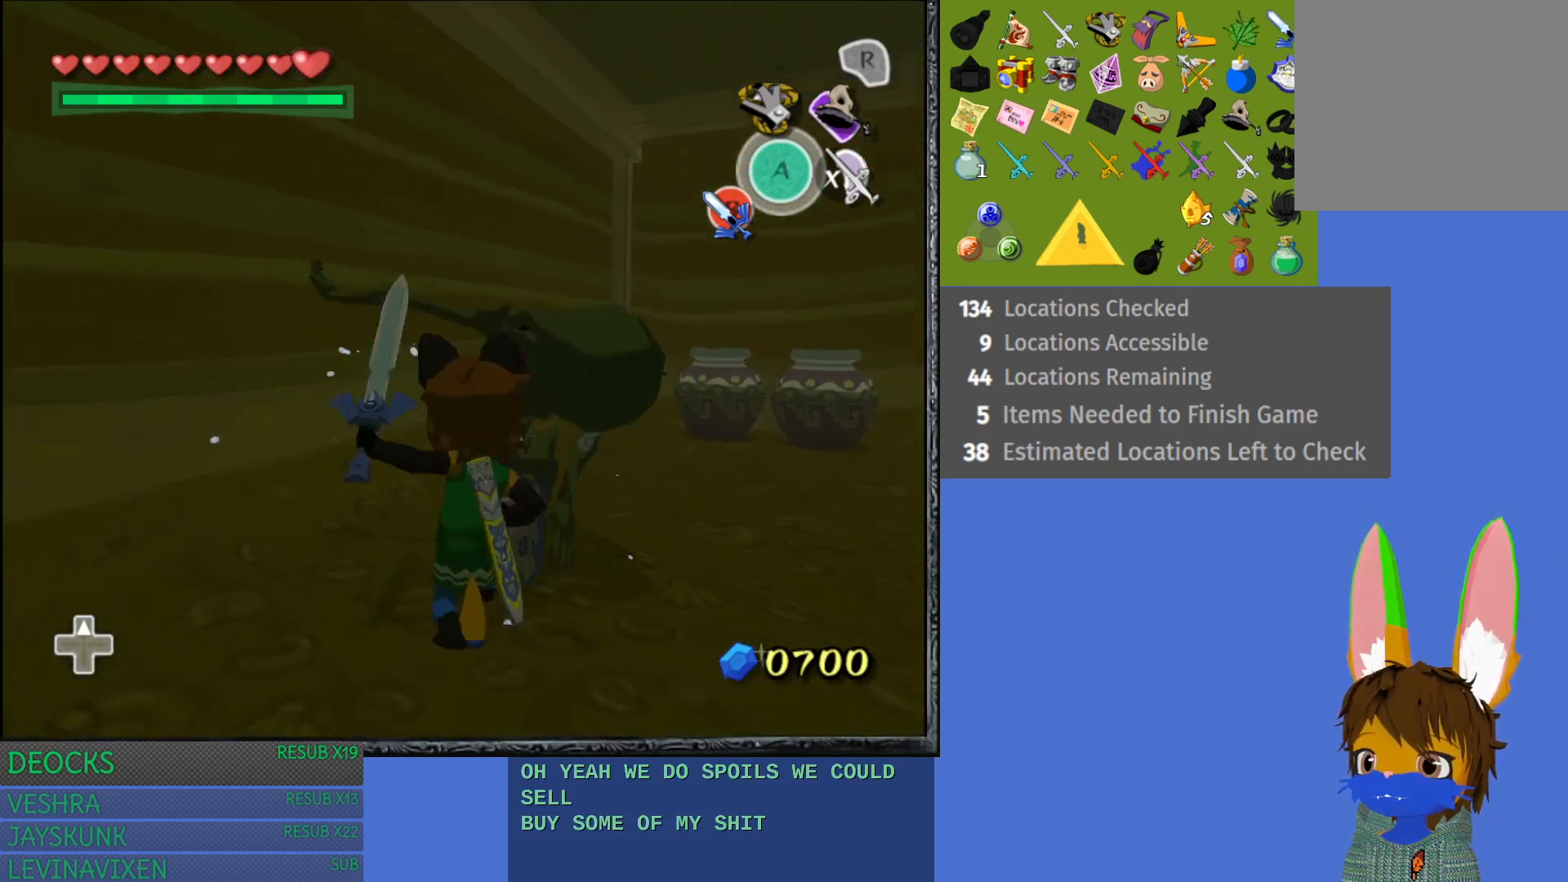
{"buttons": [], "left_stick": "center", "right_stick": "center", "events": [[450, "left_stick", "center"]]}
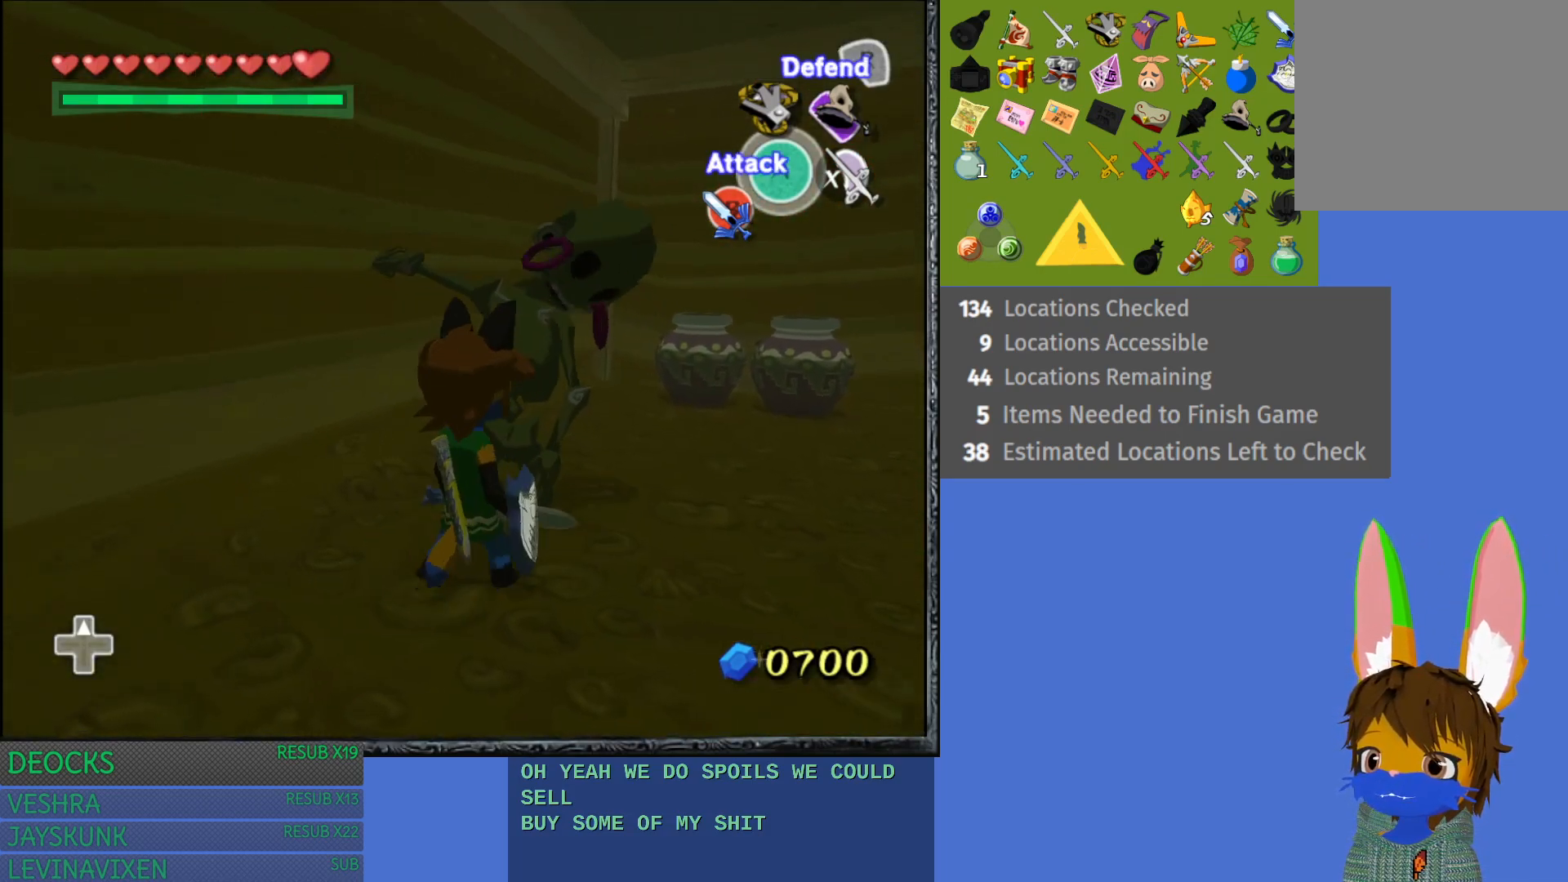
{"buttons": ["L1"], "left_stick": "center", "right_stick": "center", "events": [[117, "left_stick", "right"], [383, "left_stick", "center"], [417, "L1", "down"]]}
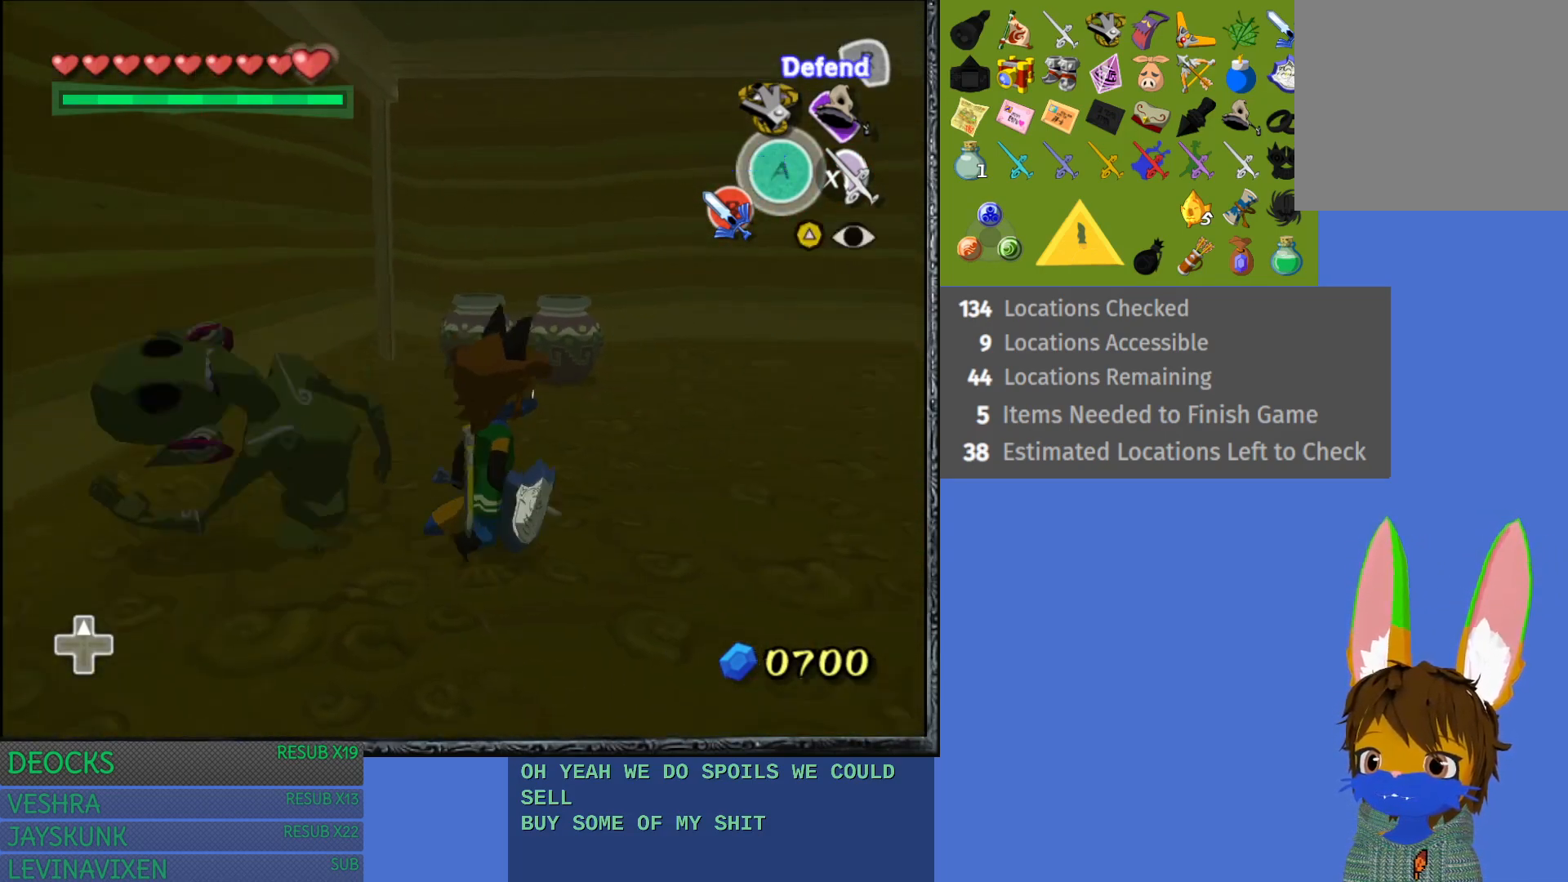
{"buttons": [], "left_stick": "center", "right_stick": "center", "events": [[483, "L1", "up"]]}
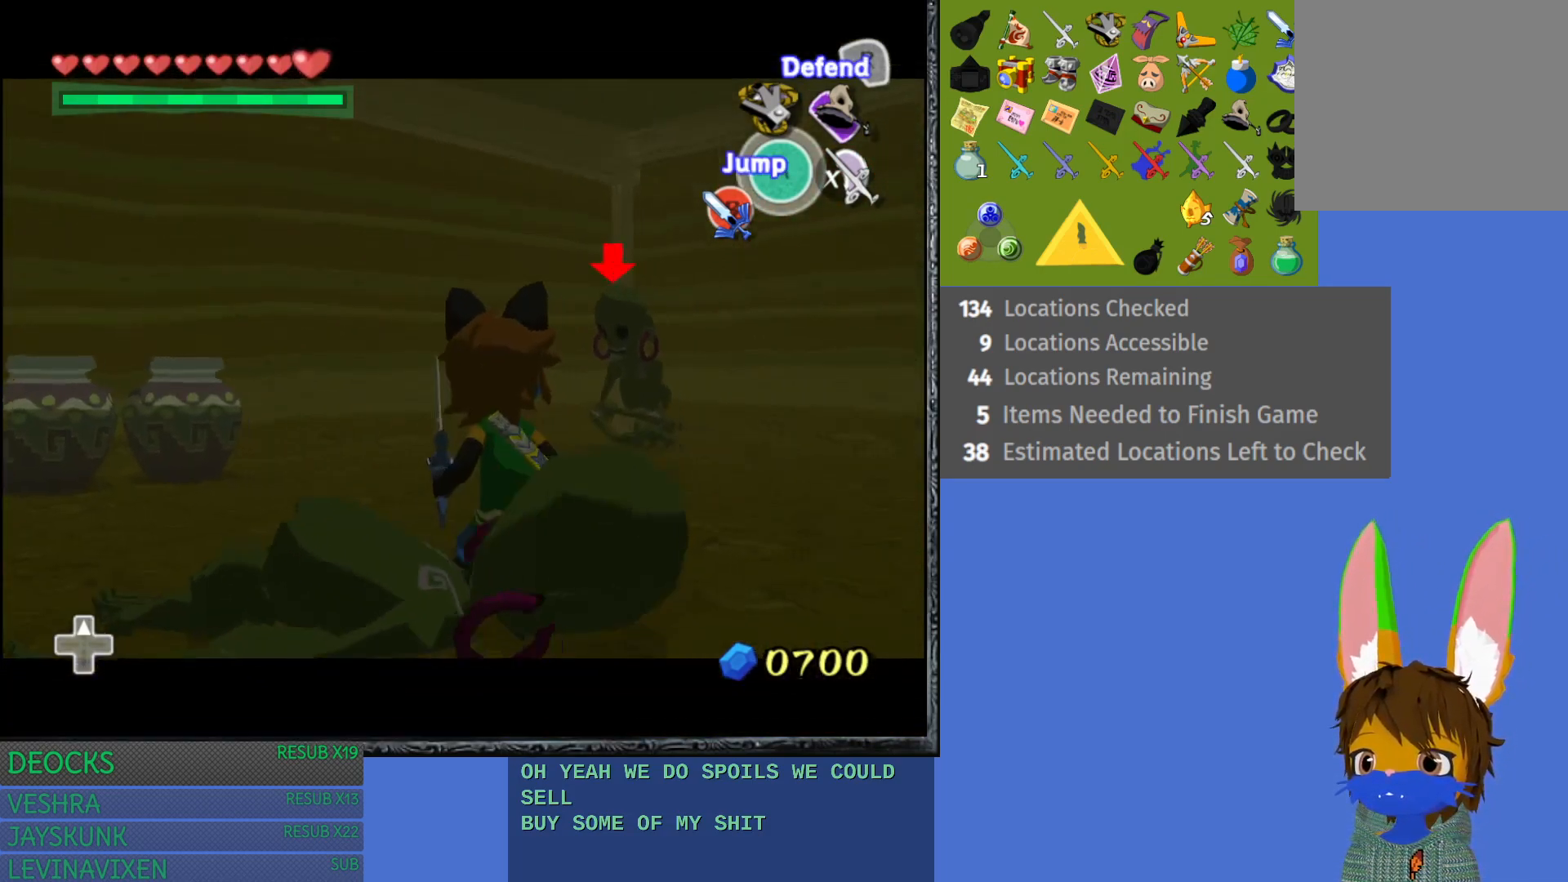
{"buttons": ["L1"], "left_stick": "up", "right_stick": "center", "events": [[33, "left_stick", "up-right"], [100, "L1", "down"], [150, "left_stick", "center"], [433, "left_stick", "up"]]}
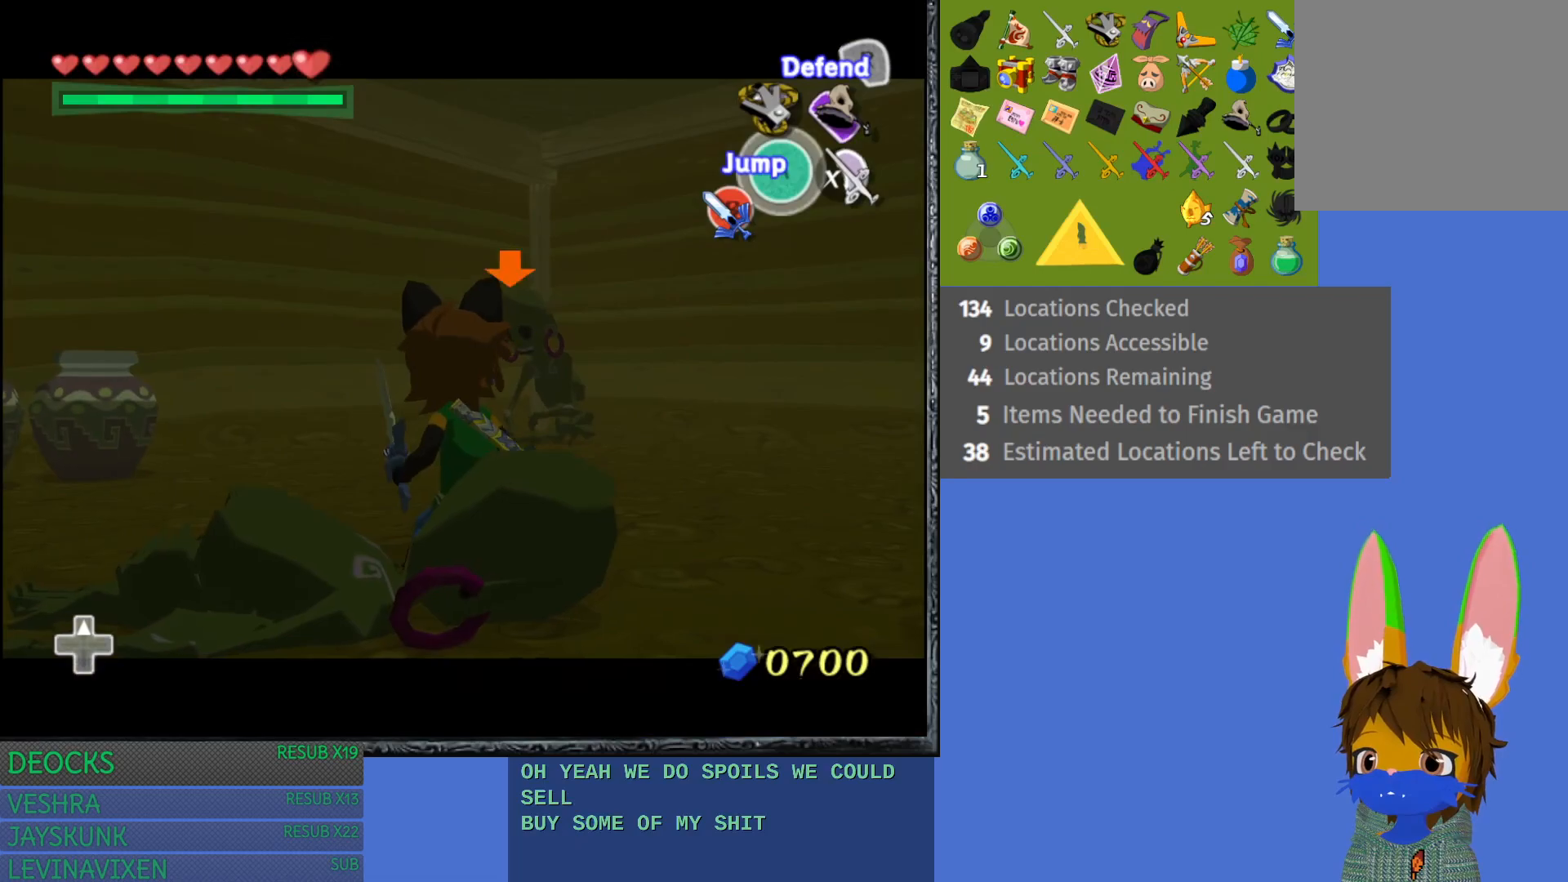
{"buttons": ["CROSS", "L1"], "left_stick": "center", "right_stick": "center", "events": [[383, "left_stick", "center"], [433, "CROSS", "down"]]}
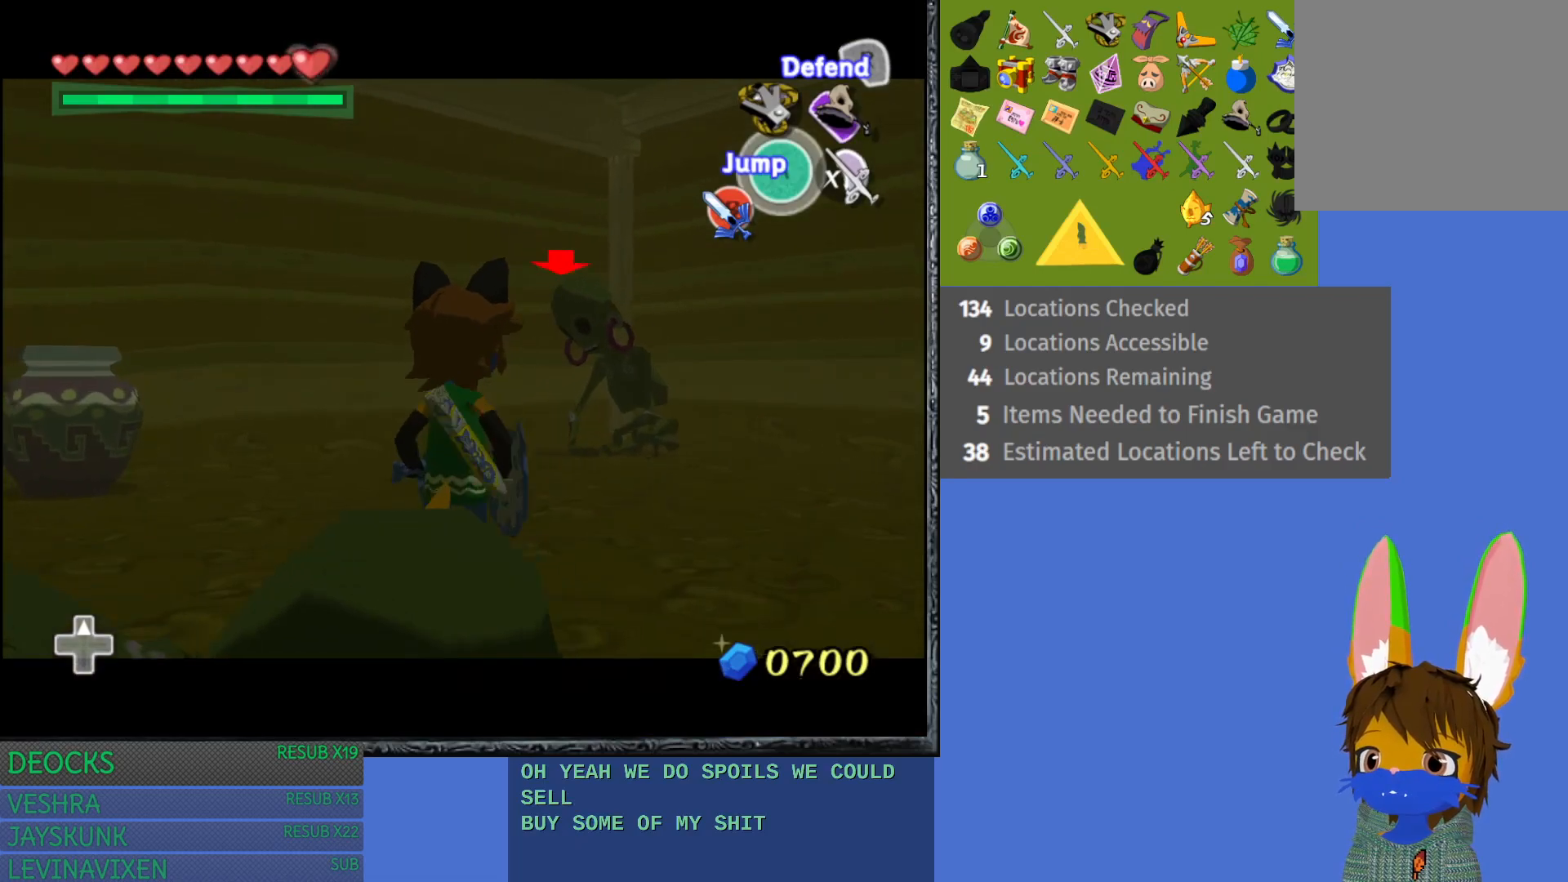
{"buttons": ["L1"], "left_stick": "up-right", "right_stick": "center", "events": [[67, "CROSS", "up"], [133, "CROSS", "down"], [267, "CROSS", "up"], [267, "left_stick", "up-right"]]}
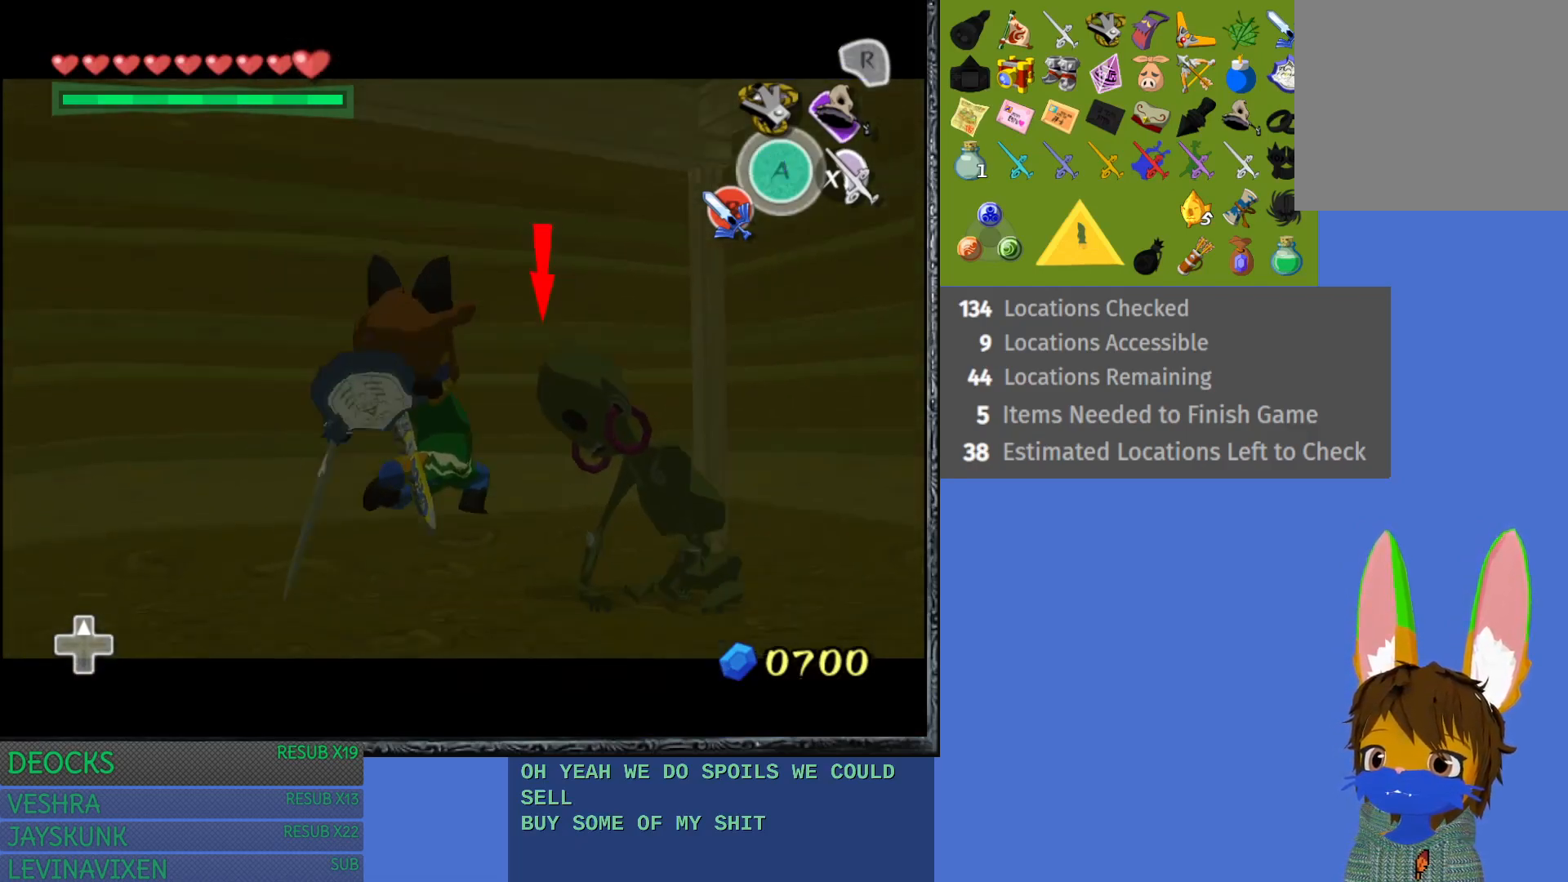
{"buttons": ["L1"], "left_stick": "right", "right_stick": "center", "events": [[133, "left_stick", "right"], [267, "left_stick", "center"], [300, "SQUARE", "down"], [350, "SQUARE", "up"], [350, "left_stick", "right"], [417, "SQUARE", "down"], [500, "SQUARE", "up"]]}
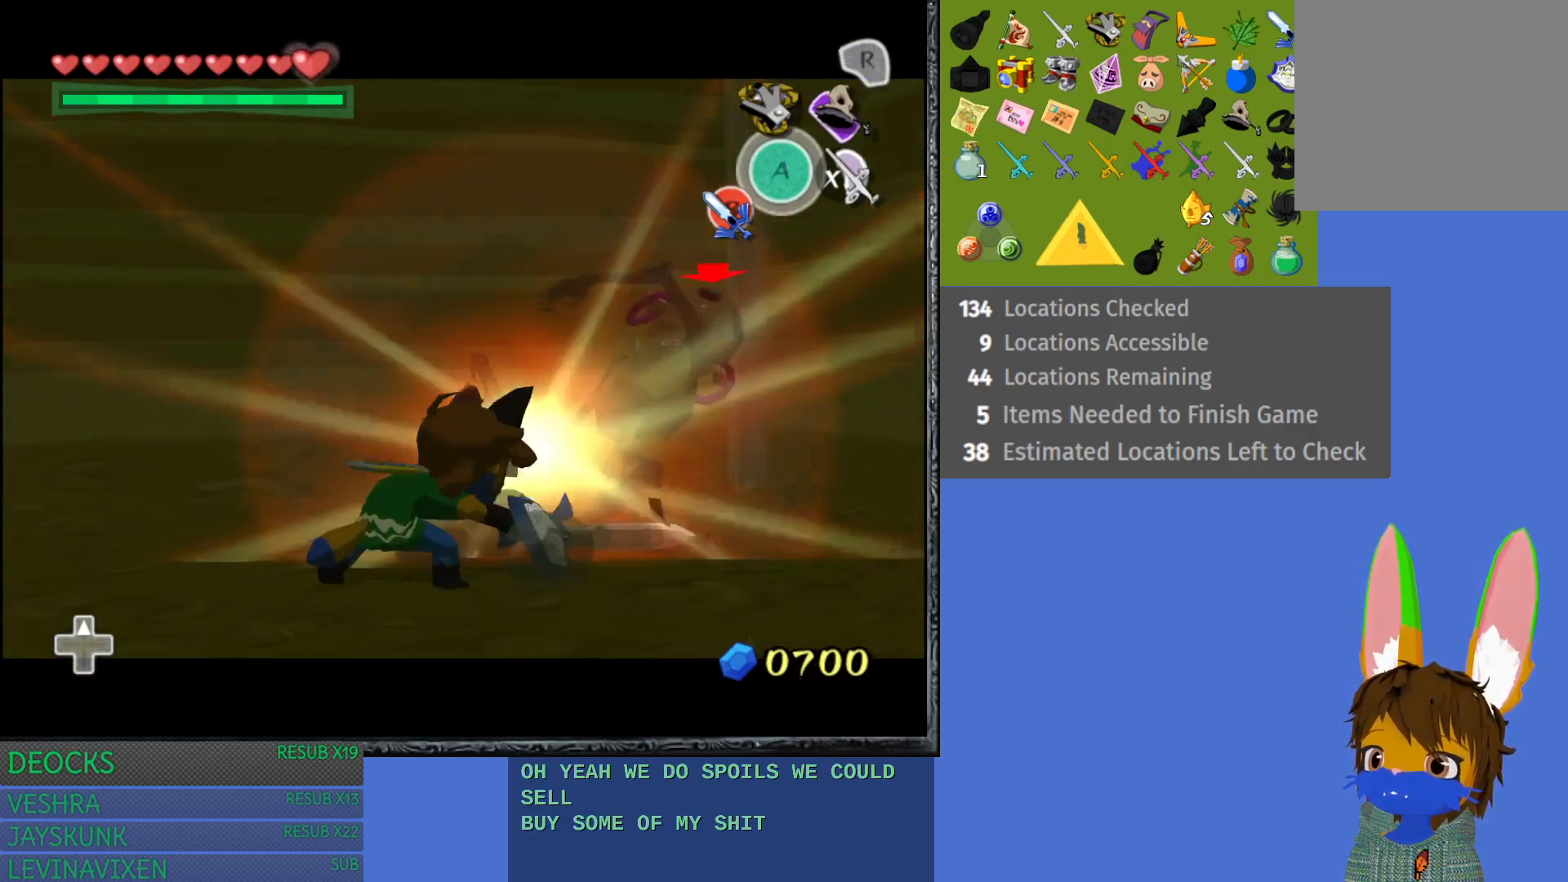
{"buttons": ["SQUARE", "L1"], "left_stick": "center", "right_stick": "center", "events": [[50, "left_stick", "center"], [83, "SQUARE", "down"], [183, "SQUARE", "up"], [250, "left_stick", "right"], [267, "SQUARE", "down"], [367, "SQUARE", "up"], [400, "left_stick", "center"], [433, "SQUARE", "down"]]}
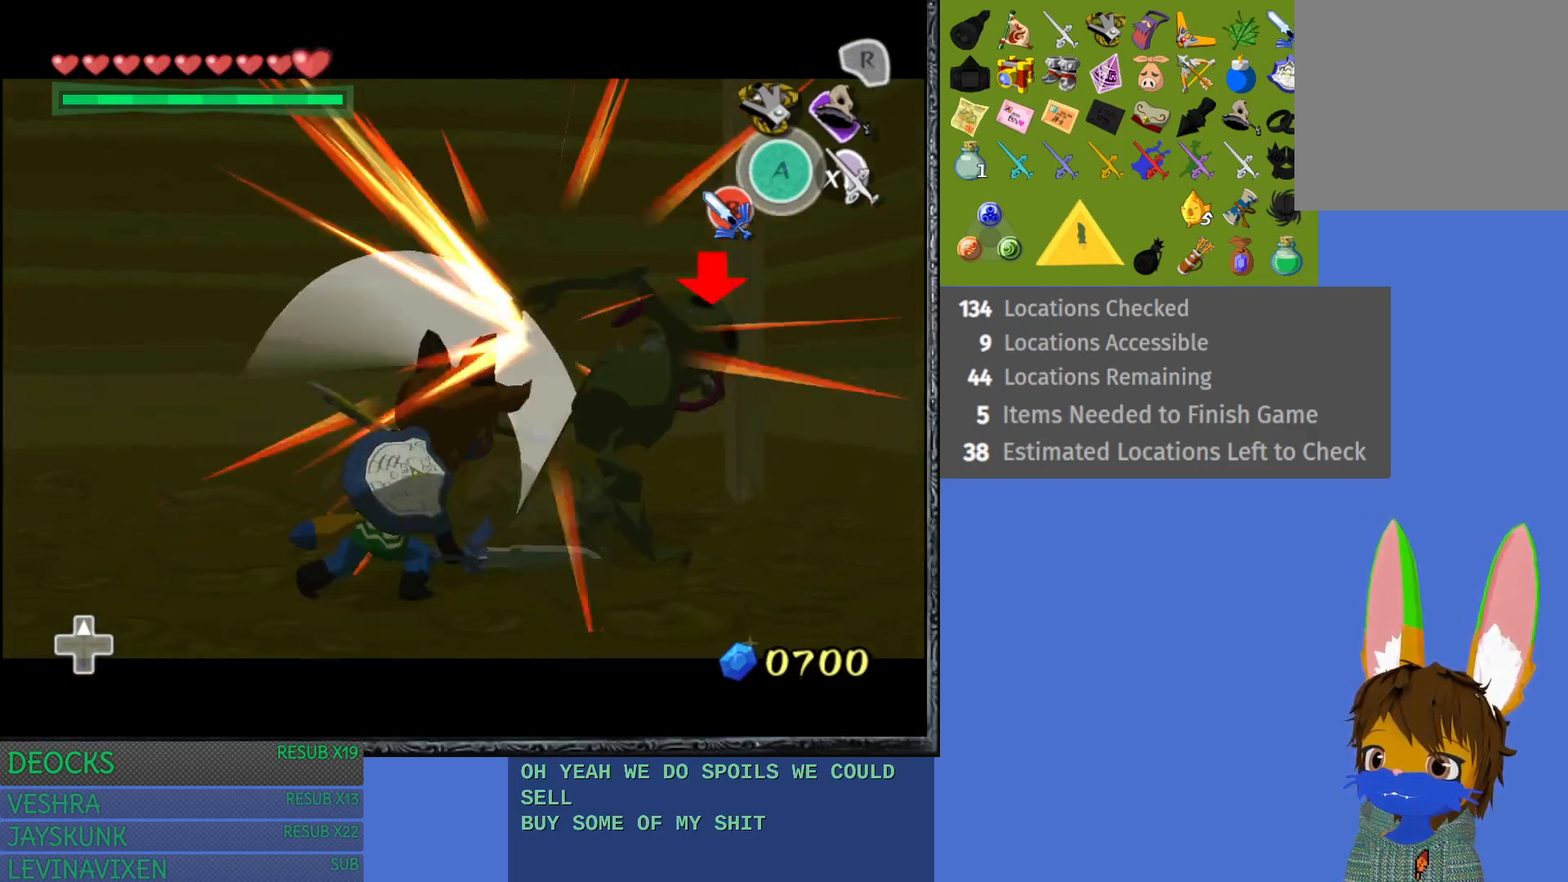
{"buttons": ["L1"], "left_stick": "center", "right_stick": "center", "events": [[67, "SQUARE", "up"], [133, "SQUARE", "down"], [250, "SQUARE", "up"], [317, "SQUARE", "down"], [450, "SQUARE", "up"]]}
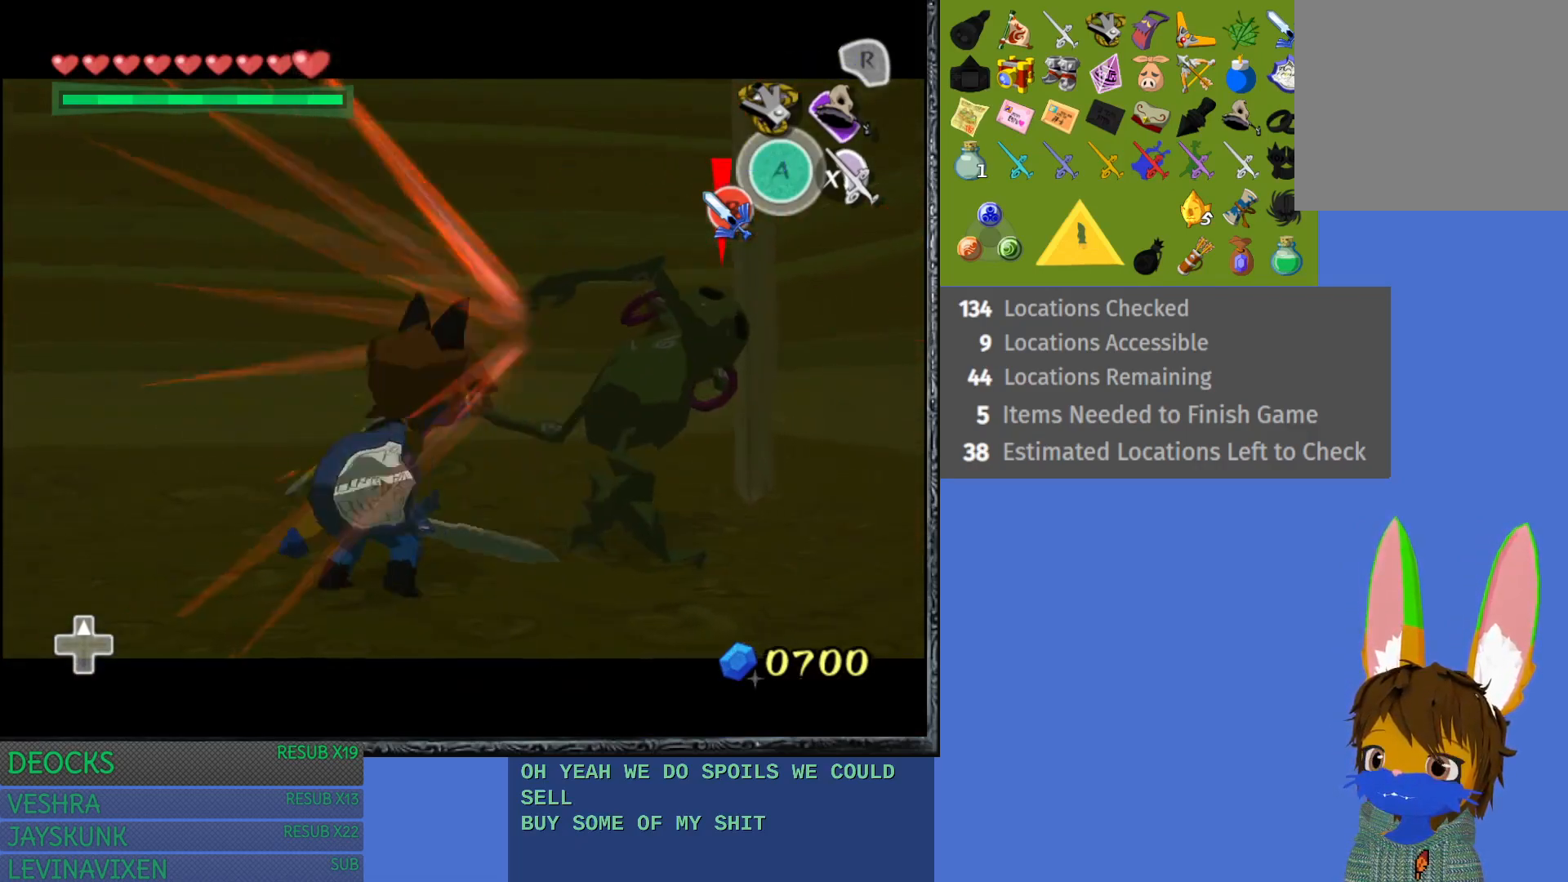
{"buttons": ["SQUARE", "L1"], "left_stick": "center", "right_stick": "center", "events": [[17, "SQUARE", "down"], [150, "SQUARE", "up"], [217, "SQUARE", "down"], [350, "SQUARE", "up"], [433, "SQUARE", "down"]]}
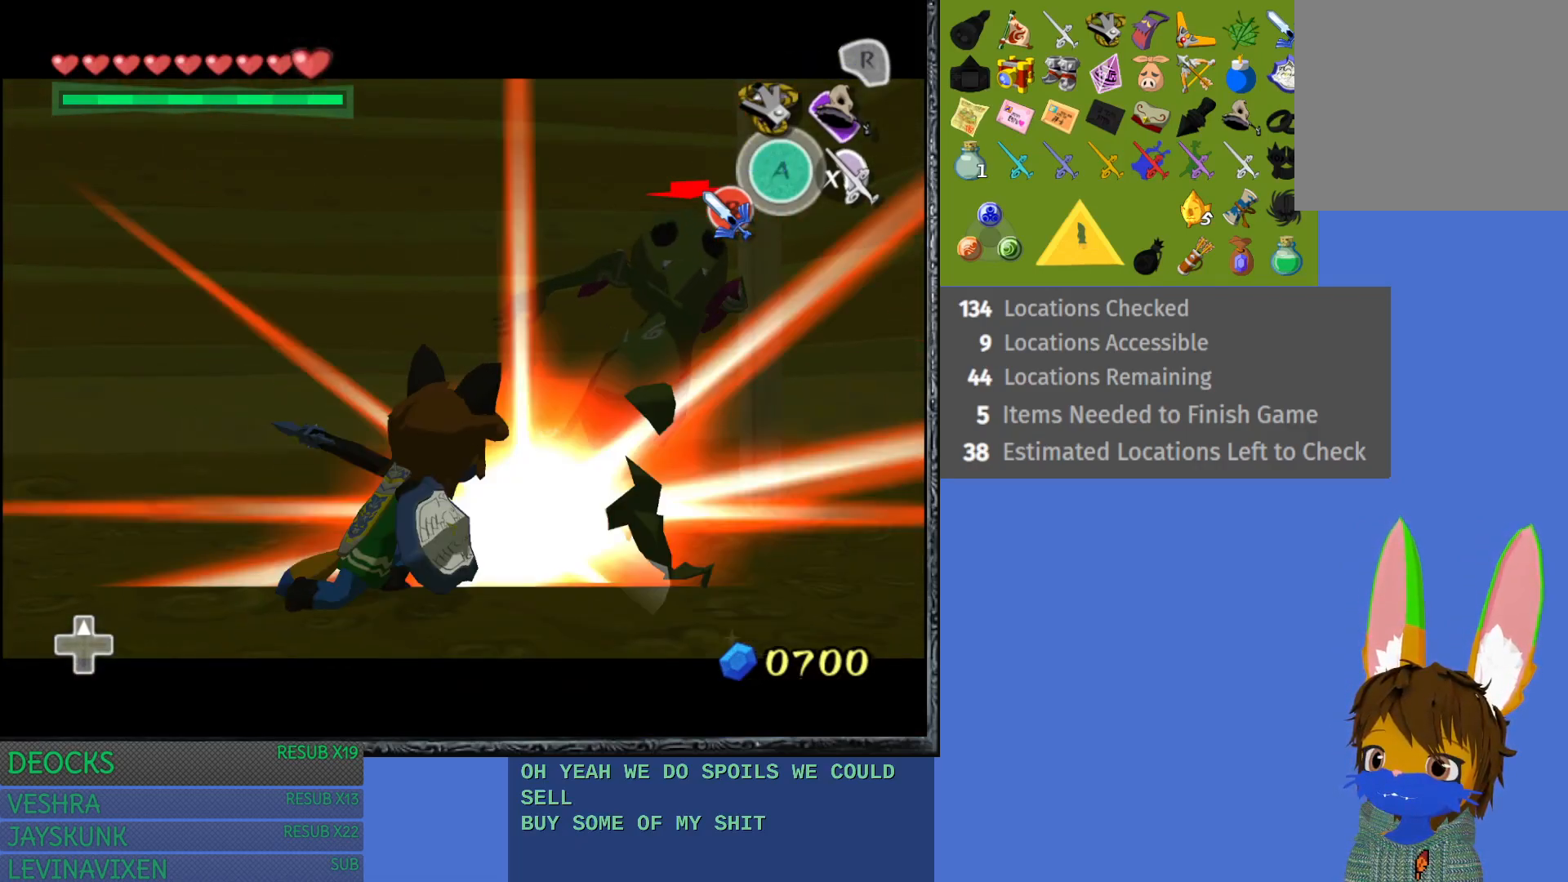
{"buttons": ["L1"], "left_stick": "center", "right_stick": "center", "events": [[33, "SQUARE", "up"], [117, "SQUARE", "down"], [233, "SQUARE", "up"], [300, "SQUARE", "down"], [433, "SQUARE", "up"]]}
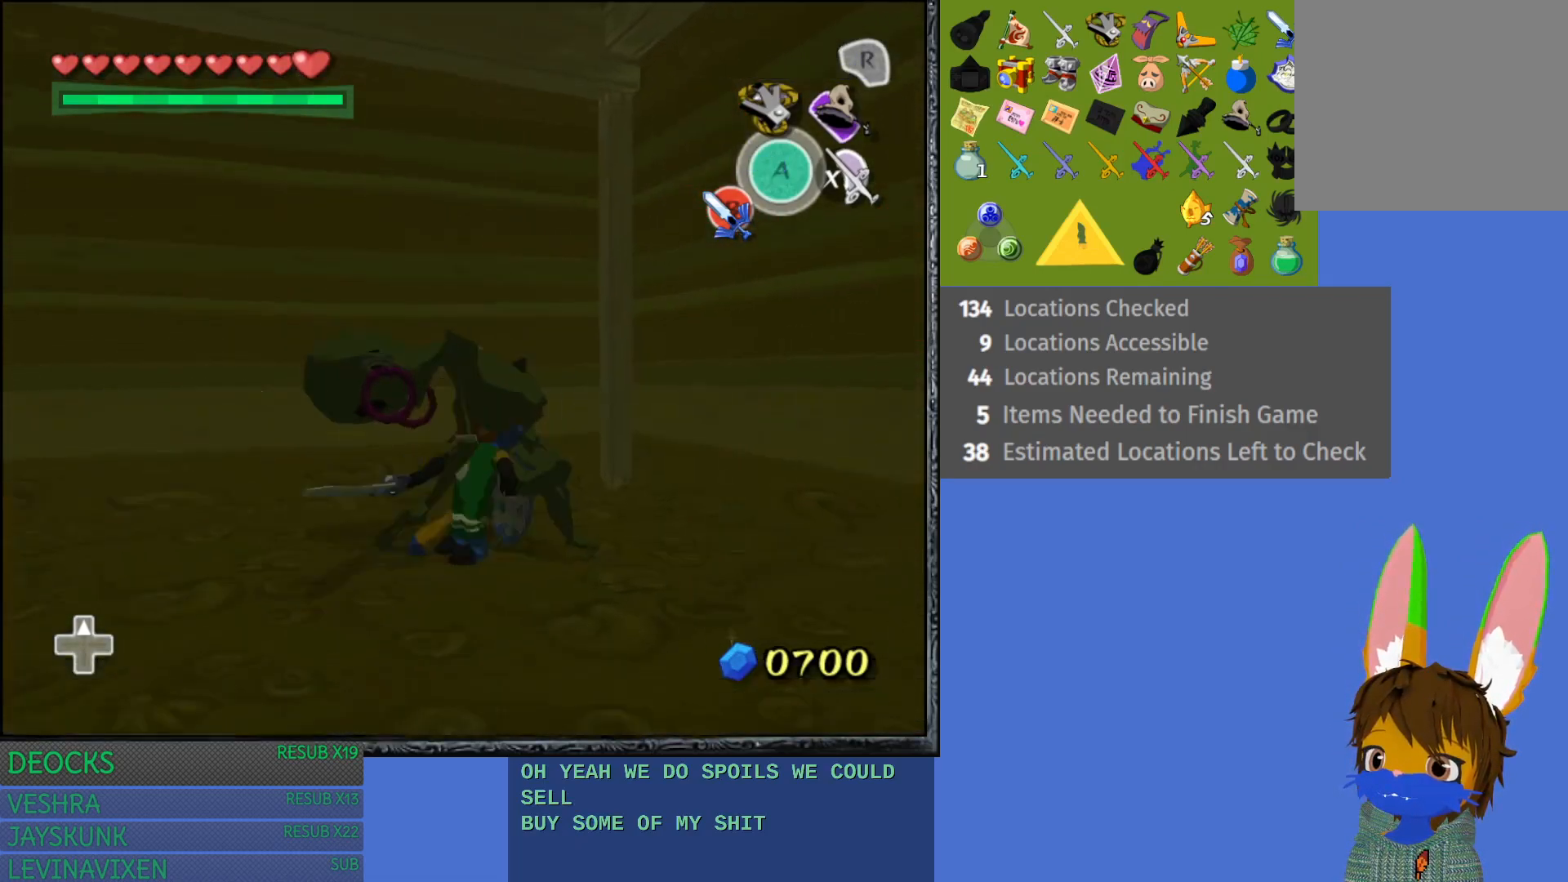
{"buttons": [], "left_stick": "center", "right_stick": "center", "events": [[233, "L1", "up"]]}
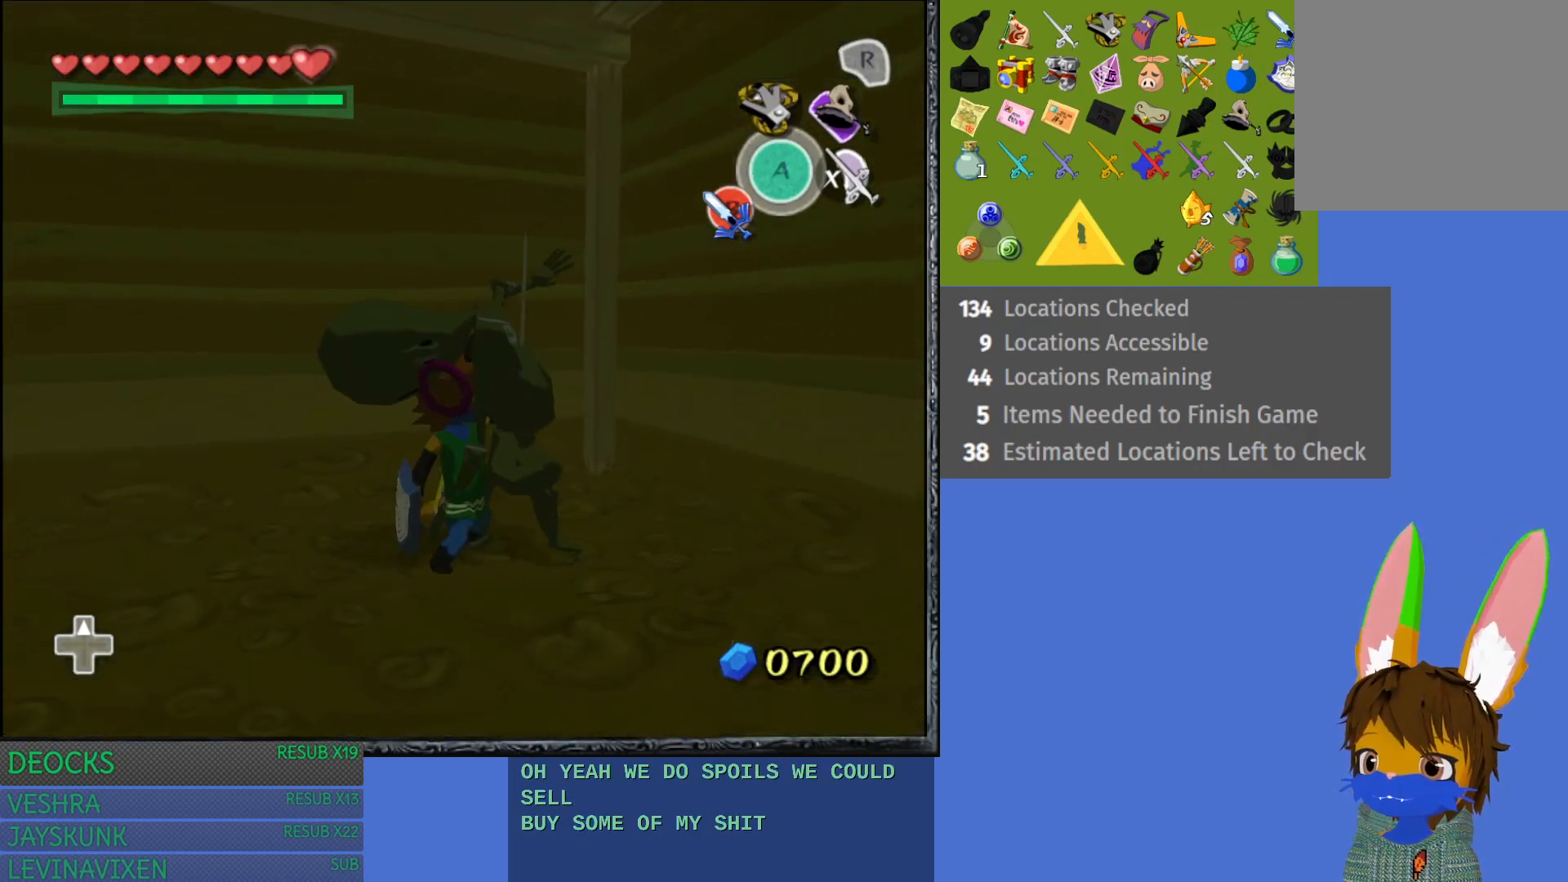
{"buttons": [], "left_stick": "down-left", "right_stick": "center", "events": [[17, "left_stick", "down-left"]]}
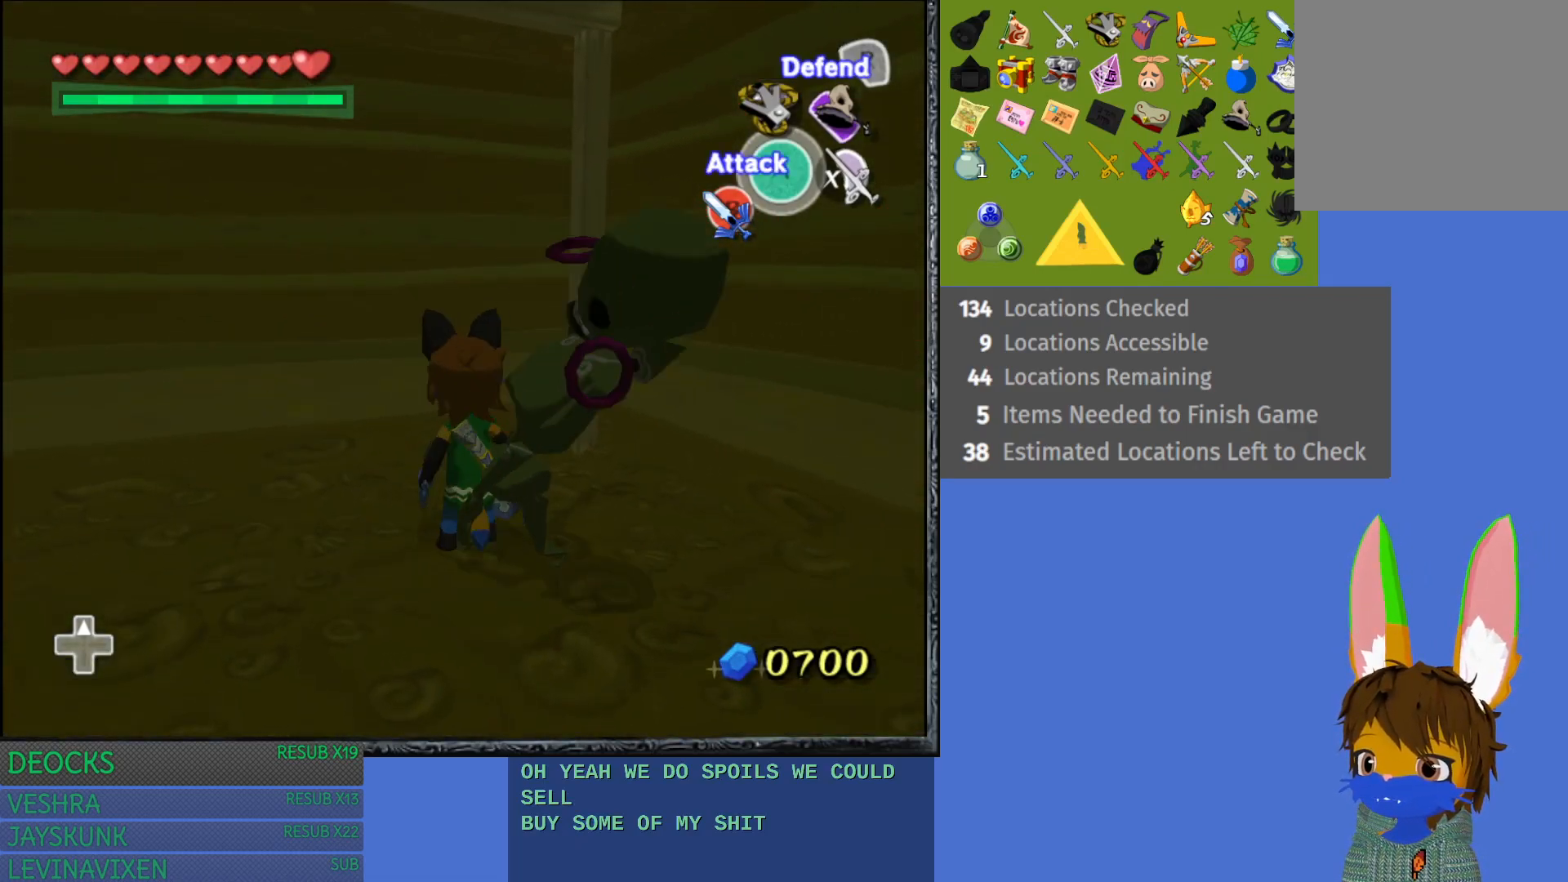
{"buttons": [], "left_stick": "left", "right_stick": "center", "events": [[217, "left_stick", "left"]]}
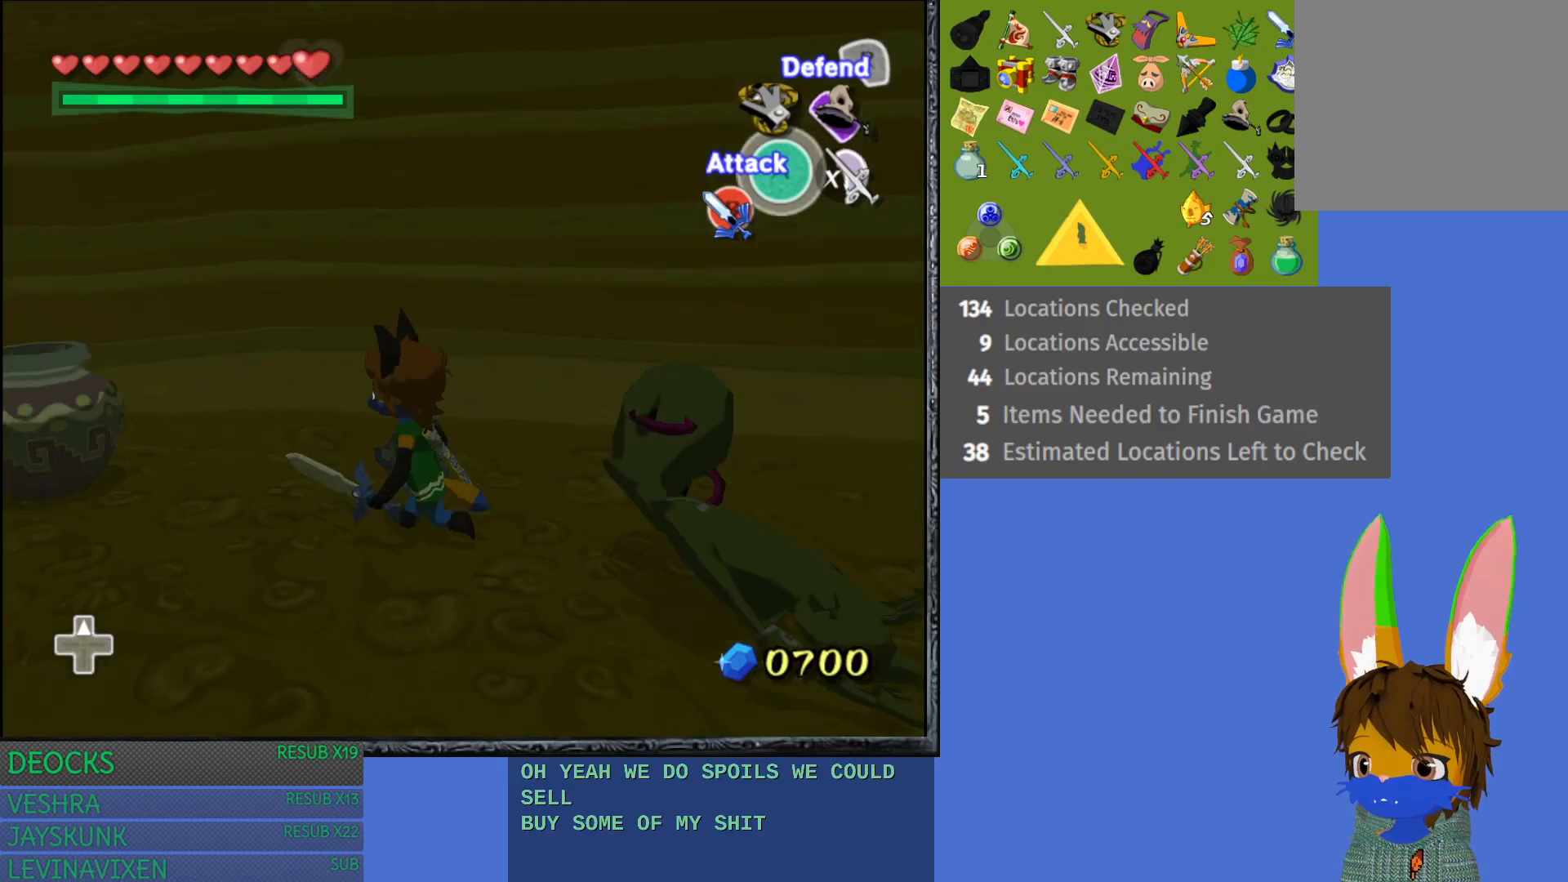
{"buttons": ["SQUARE"], "left_stick": "up", "right_stick": "center", "events": [[167, "left_stick", "up-left"], [367, "SQUARE", "down"], [450, "left_stick", "up"]]}
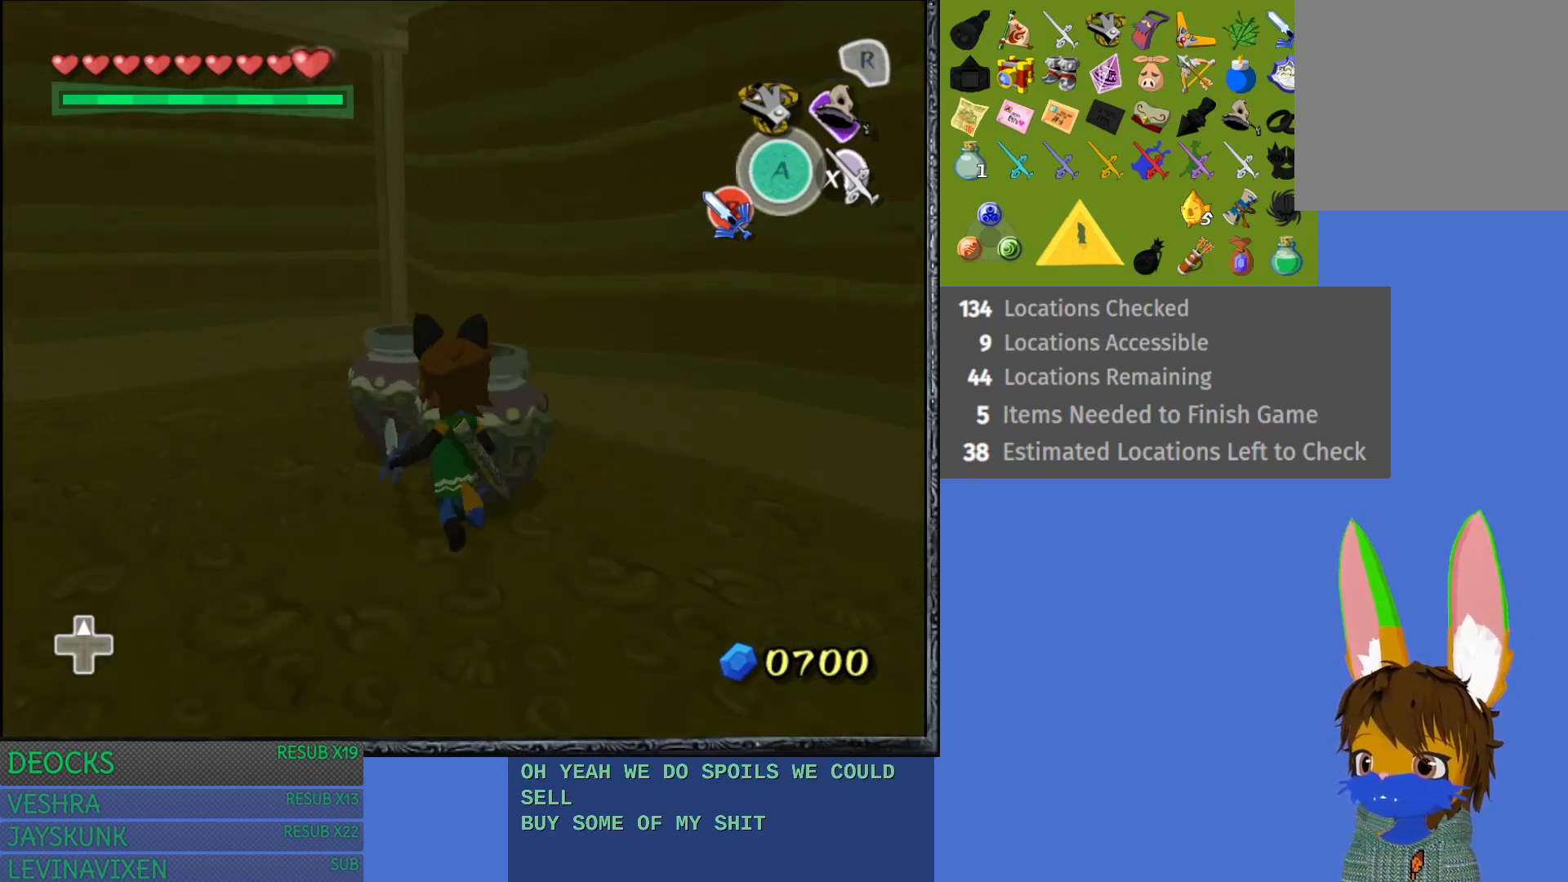
{"buttons": ["SQUARE"], "left_stick": "center", "right_stick": "center", "events": [[233, "left_stick", "center"]]}
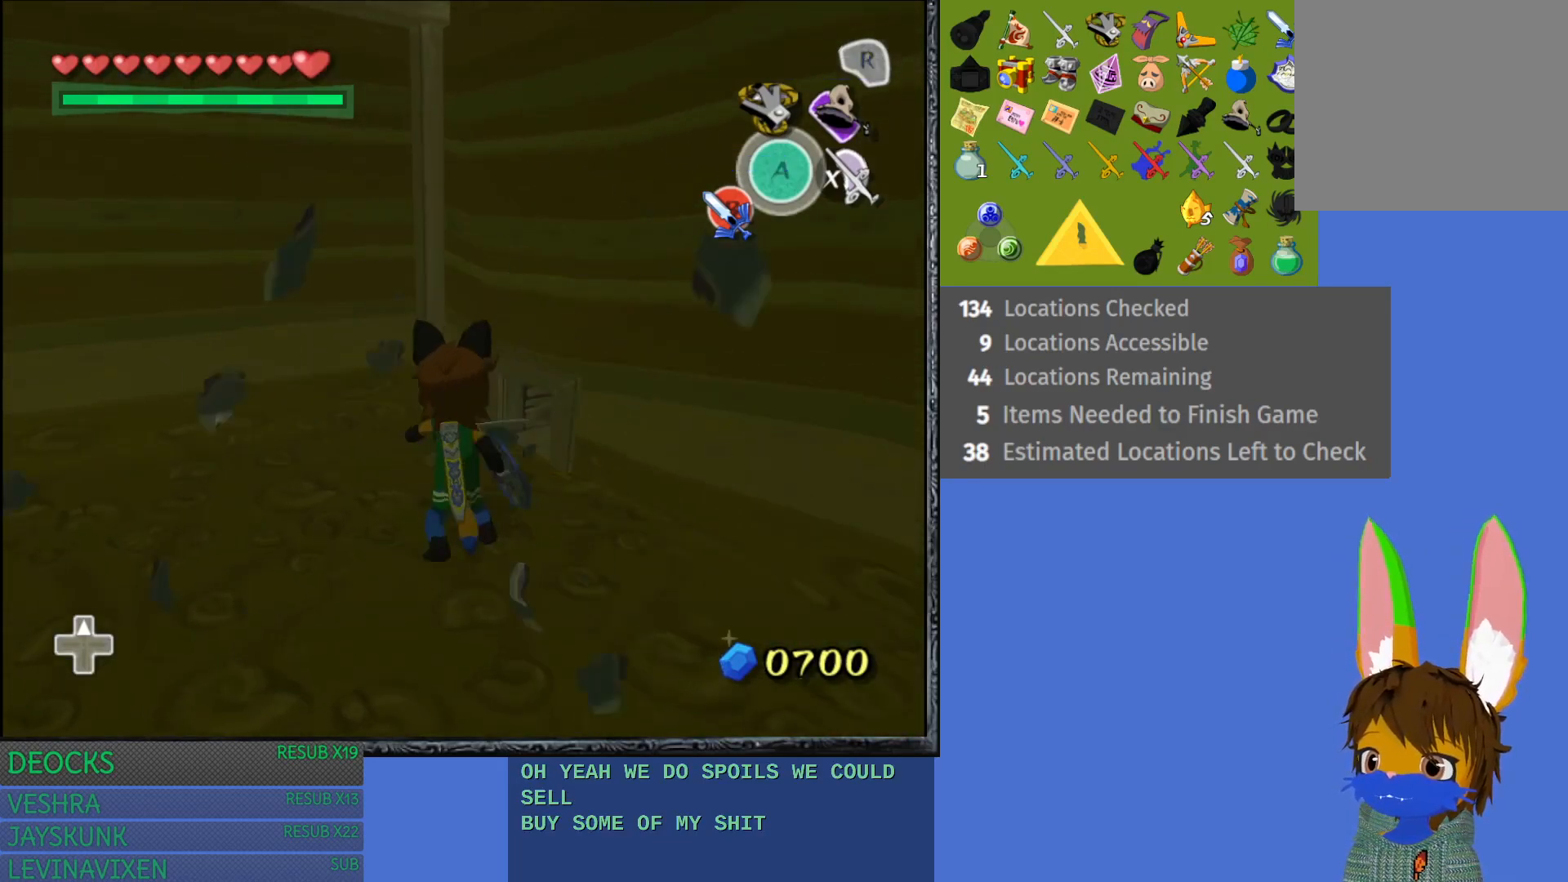
{"buttons": [], "left_stick": "center", "right_stick": "center", "events": [[233, "SQUARE", "up"]]}